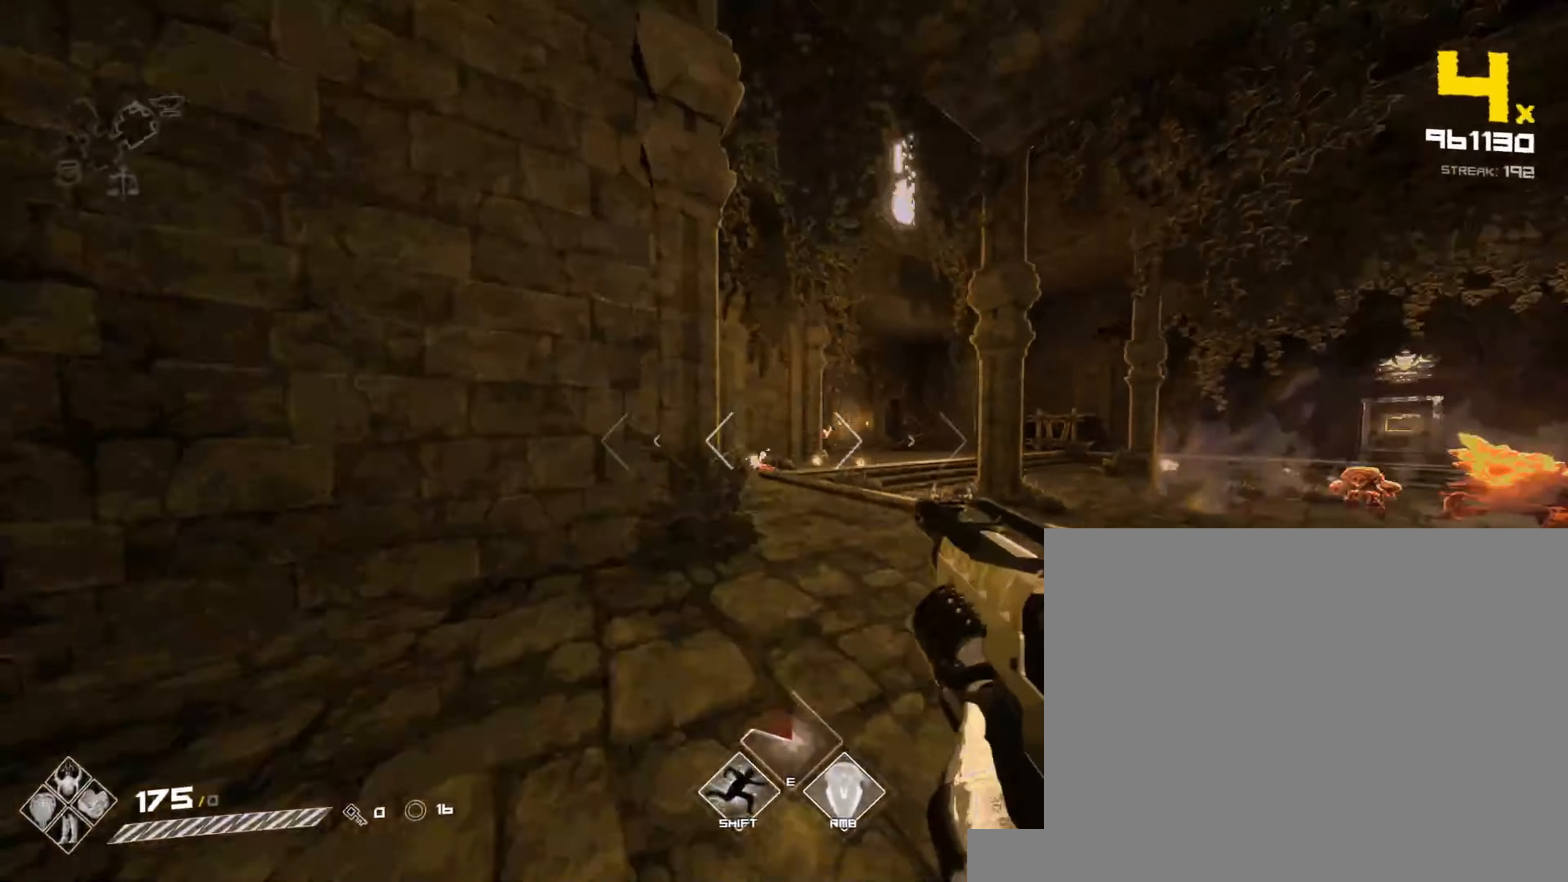
Gameplay with keyboard and mouse; each line is a JSON object with the keys and mouse buttons held at the frame after it. "events" lists presses ("down") and releases ("up") of "1", "2", "3", "4", "5", "a", "alt", "b", "c", "ctrl", "d", "e", "f", "g", "q", "r", "s", "shift", "space", "t", "tab", "v", "w", "x", "z", "mouse_left", "mouse_wheel", "mouse_right", "mouse_mb4" and "mouse_mb5" between this image and that frame as [ms after this image, input, new state], when the widget could be followed in between. "mouse_left", "mouse_wheel", "mouse_right", "mouse_mb4", "mouse_mb5" = the "left", "wheel", "right", "mb4", "mb5" buttons of the "mouse" list. No other keys are recorded. "wheel" means that the mouse wheel is clicked or scrolled. Not read: mouse_move.
{"keys": ["d", "shift", "w"], "mouse": [], "events": [[83, "space", "up"], [117, "mouse_left", "down"], [217, "space", "down"], [283, "d", "up"], [300, "mouse_left", "up"], [317, "d", "down"], [350, "space", "up"], [417, "shift", "down"]]}
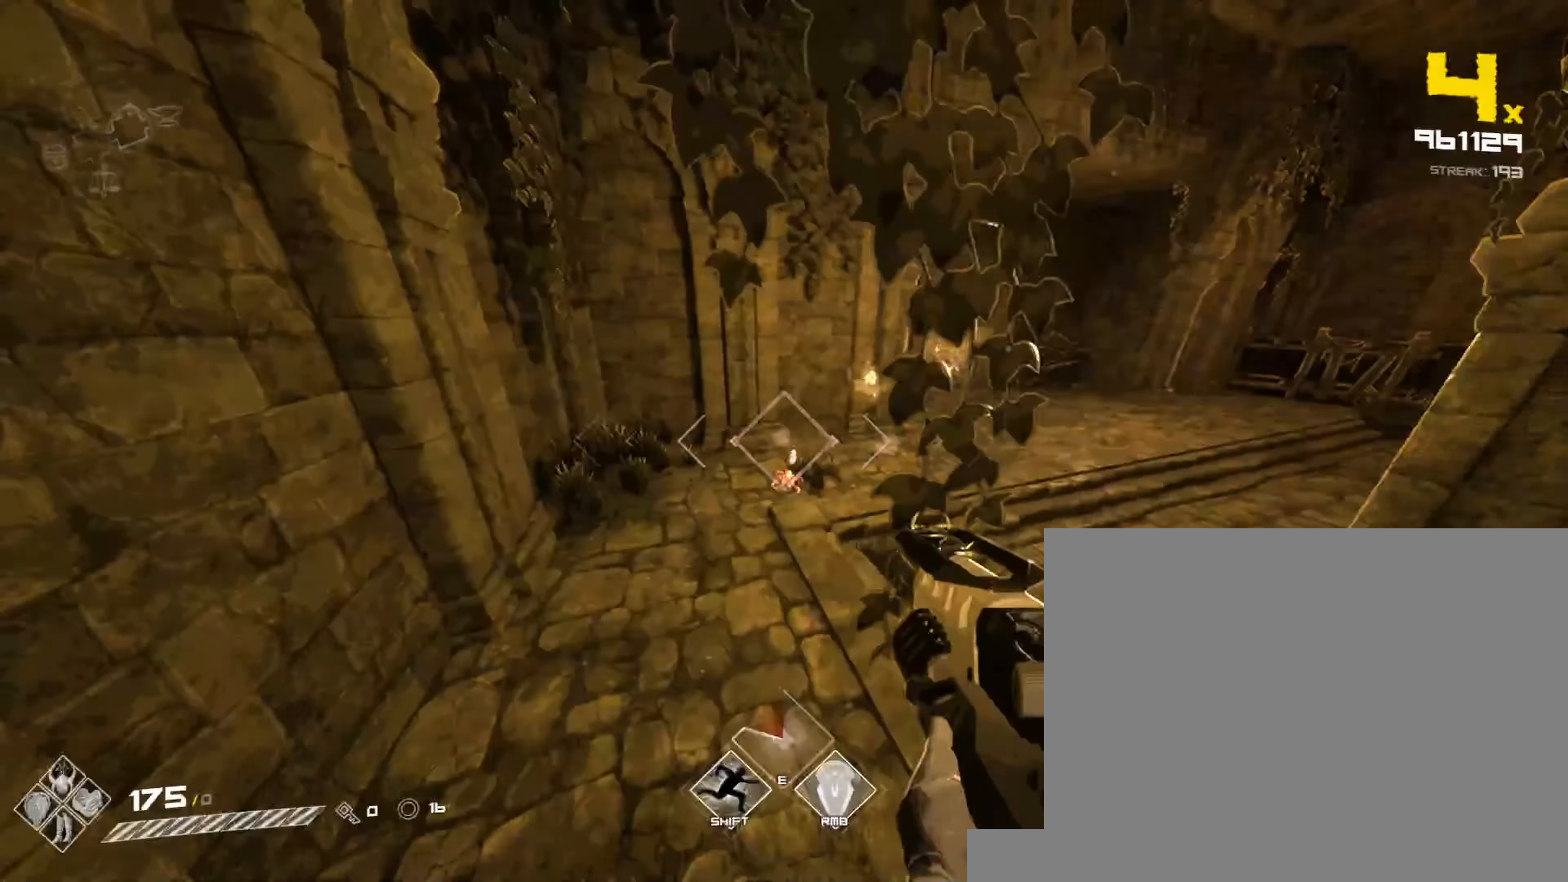
{"keys": ["d"], "mouse": [], "events": [[67, "shift", "up"], [83, "w", "up"], [150, "d", "up"], [250, "s", "down"], [317, "mouse_left", "down"], [350, "d", "down"], [417, "s", "up"], [450, "mouse_left", "up"]]}
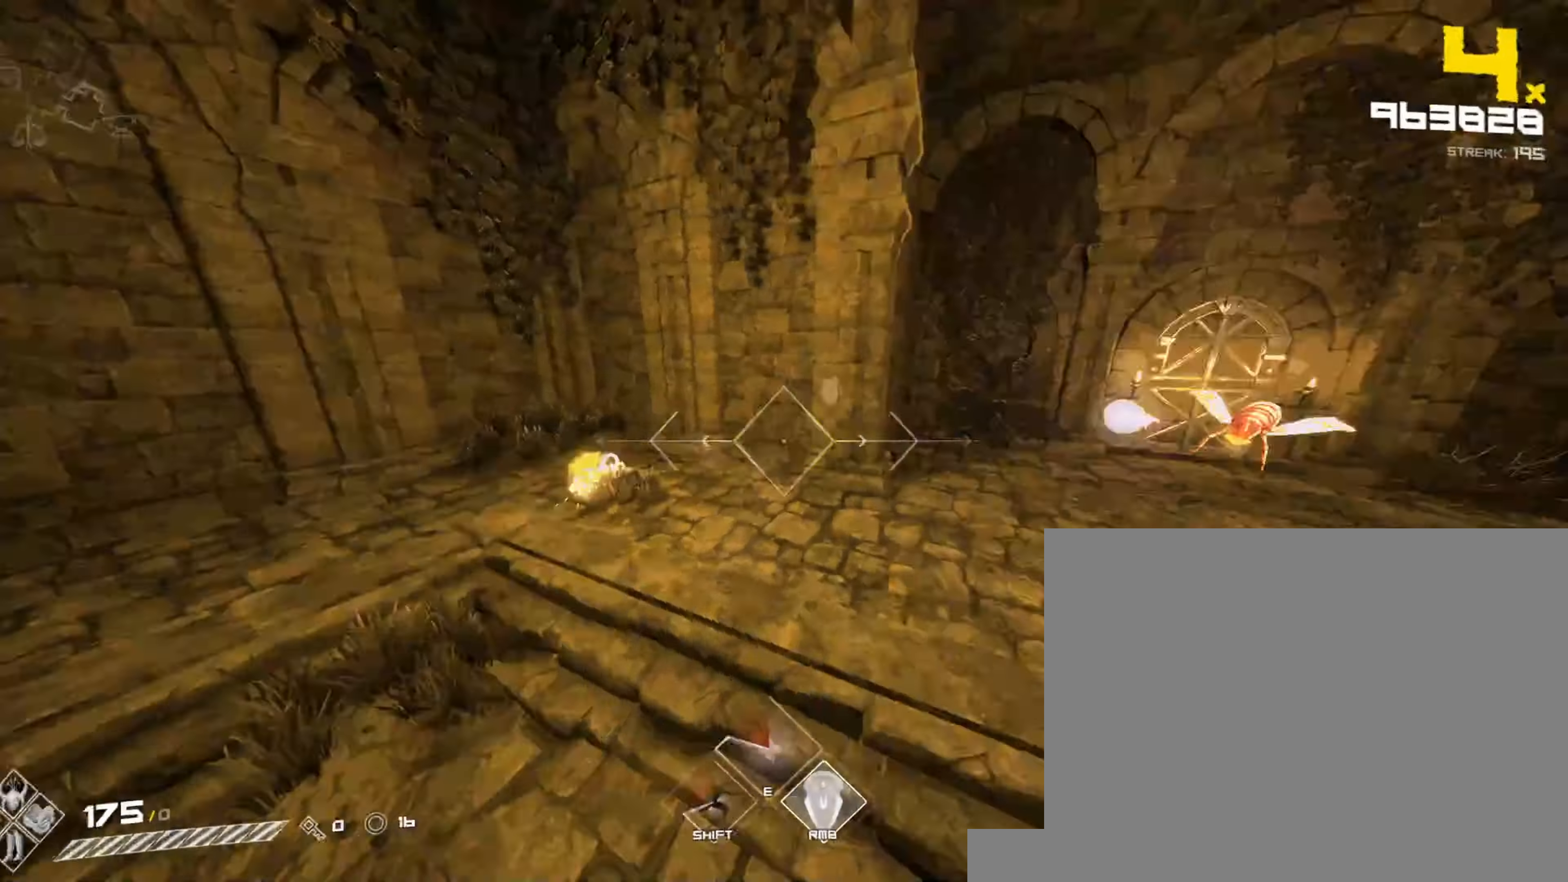
{"keys": ["d", "space"], "mouse": ["left"], "events": [[317, "w", "down"], [400, "w", "up"], [450, "space", "down"], [500, "mouse_left", "down"]]}
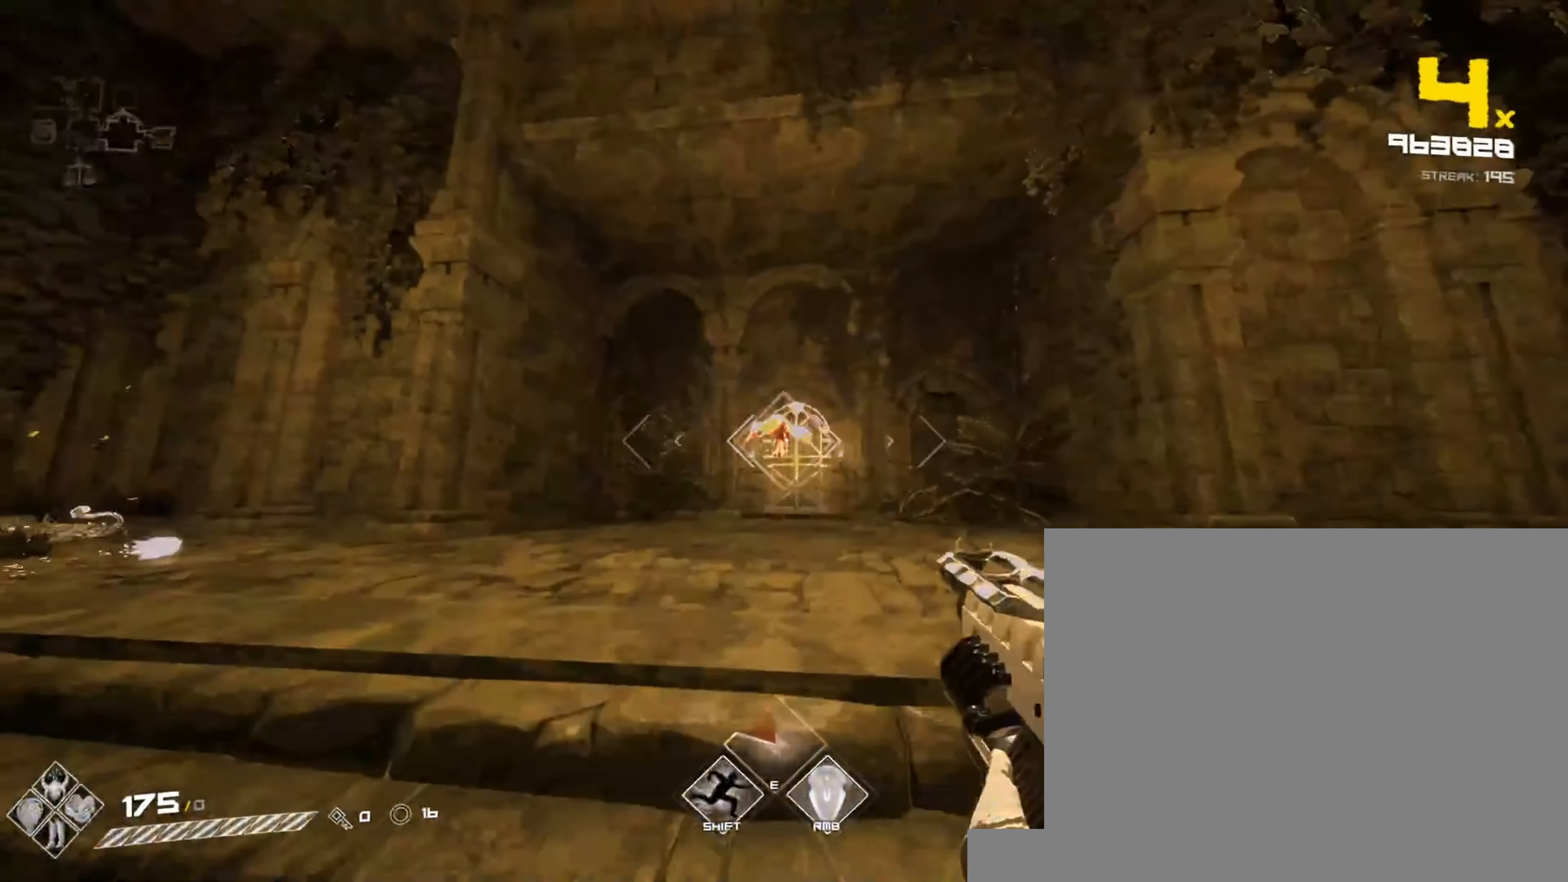
{"keys": ["d", "shift"], "mouse": [], "events": [[83, "space", "up"], [133, "mouse_left", "up"], [233, "w", "down"], [267, "w", "up"], [483, "shift", "down"]]}
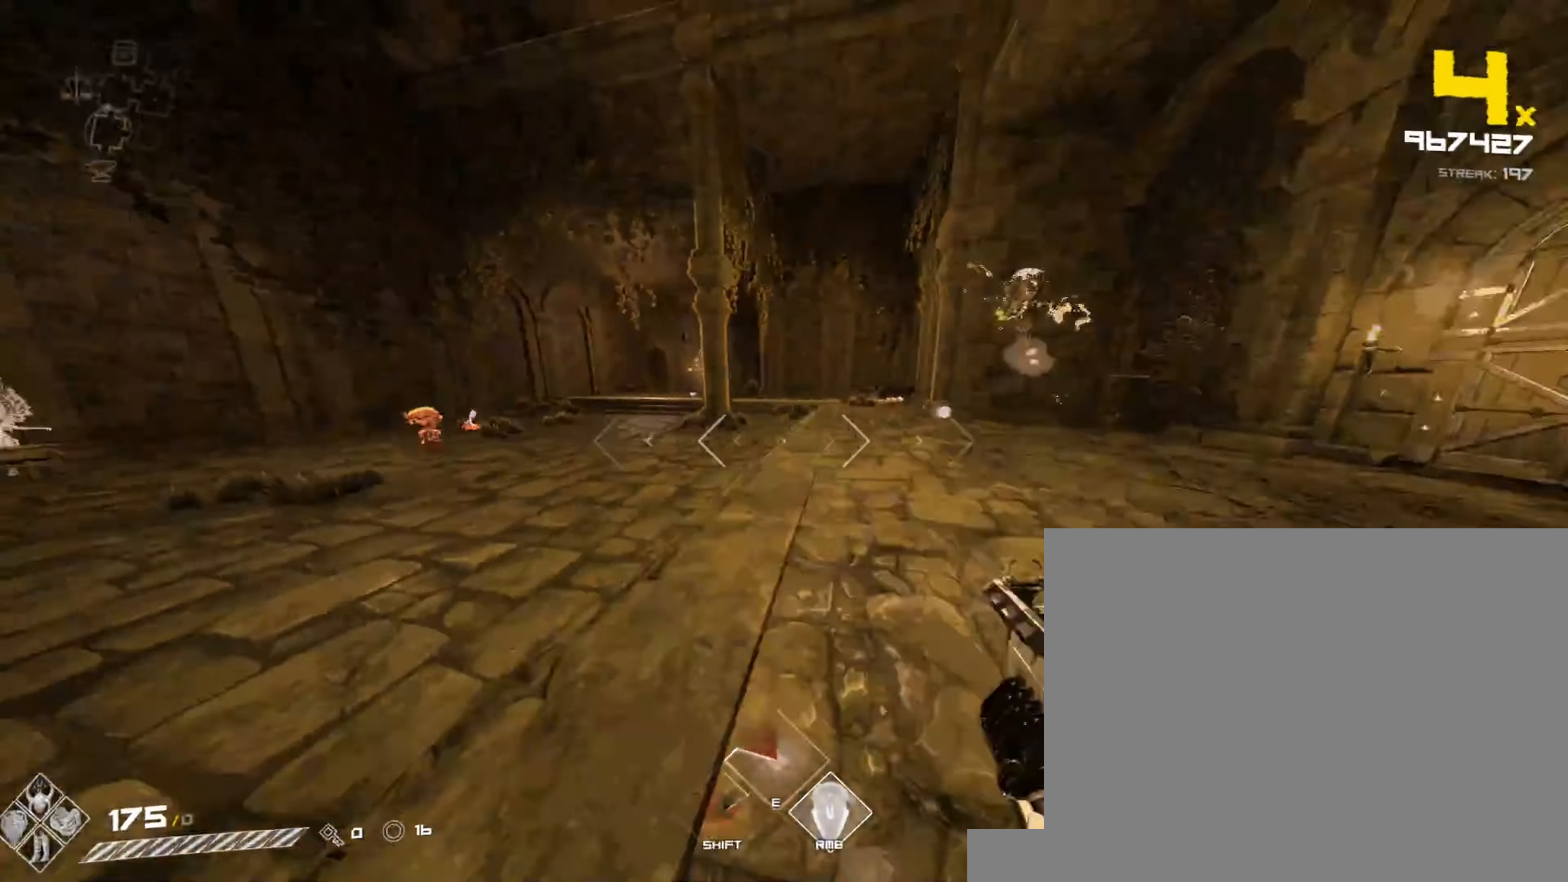
{"keys": ["d", "w"], "mouse": ["left"], "events": [[83, "shift", "up"], [183, "mouse_left", "down"], [217, "space", "down"], [267, "w", "down"], [317, "space", "up"], [367, "mouse_left", "up"], [500, "mouse_left", "down"]]}
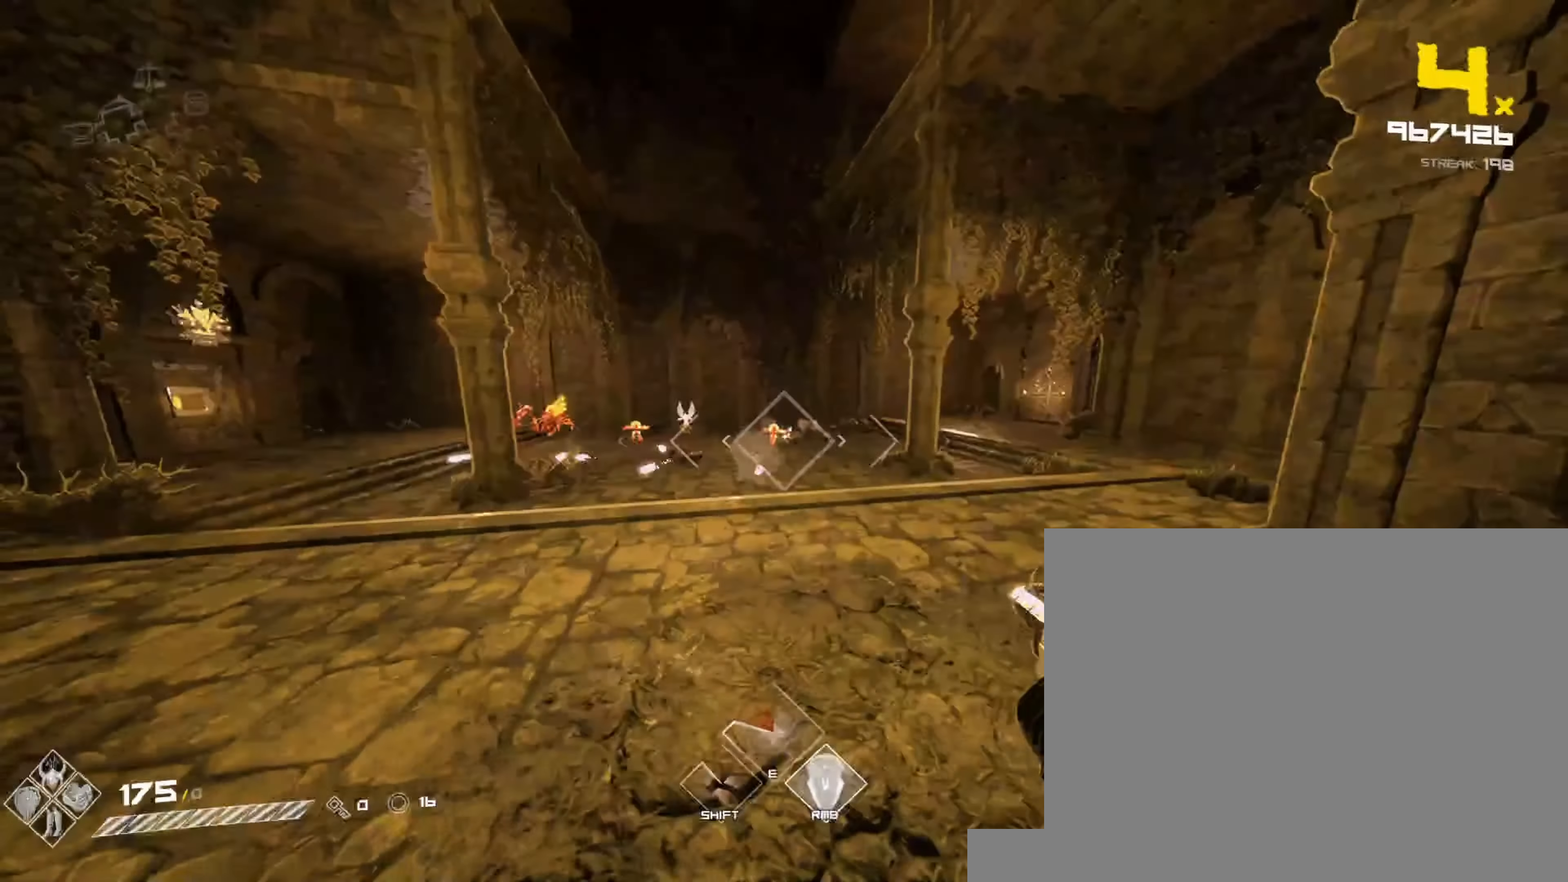
{"keys": ["a", "w"], "mouse": [], "events": [[150, "mouse_left", "up"], [150, "space", "down"], [283, "space", "up"], [317, "d", "up"], [333, "a", "down"], [333, "mouse_left", "down"], [417, "d", "down"], [483, "d", "up"], [483, "mouse_left", "up"]]}
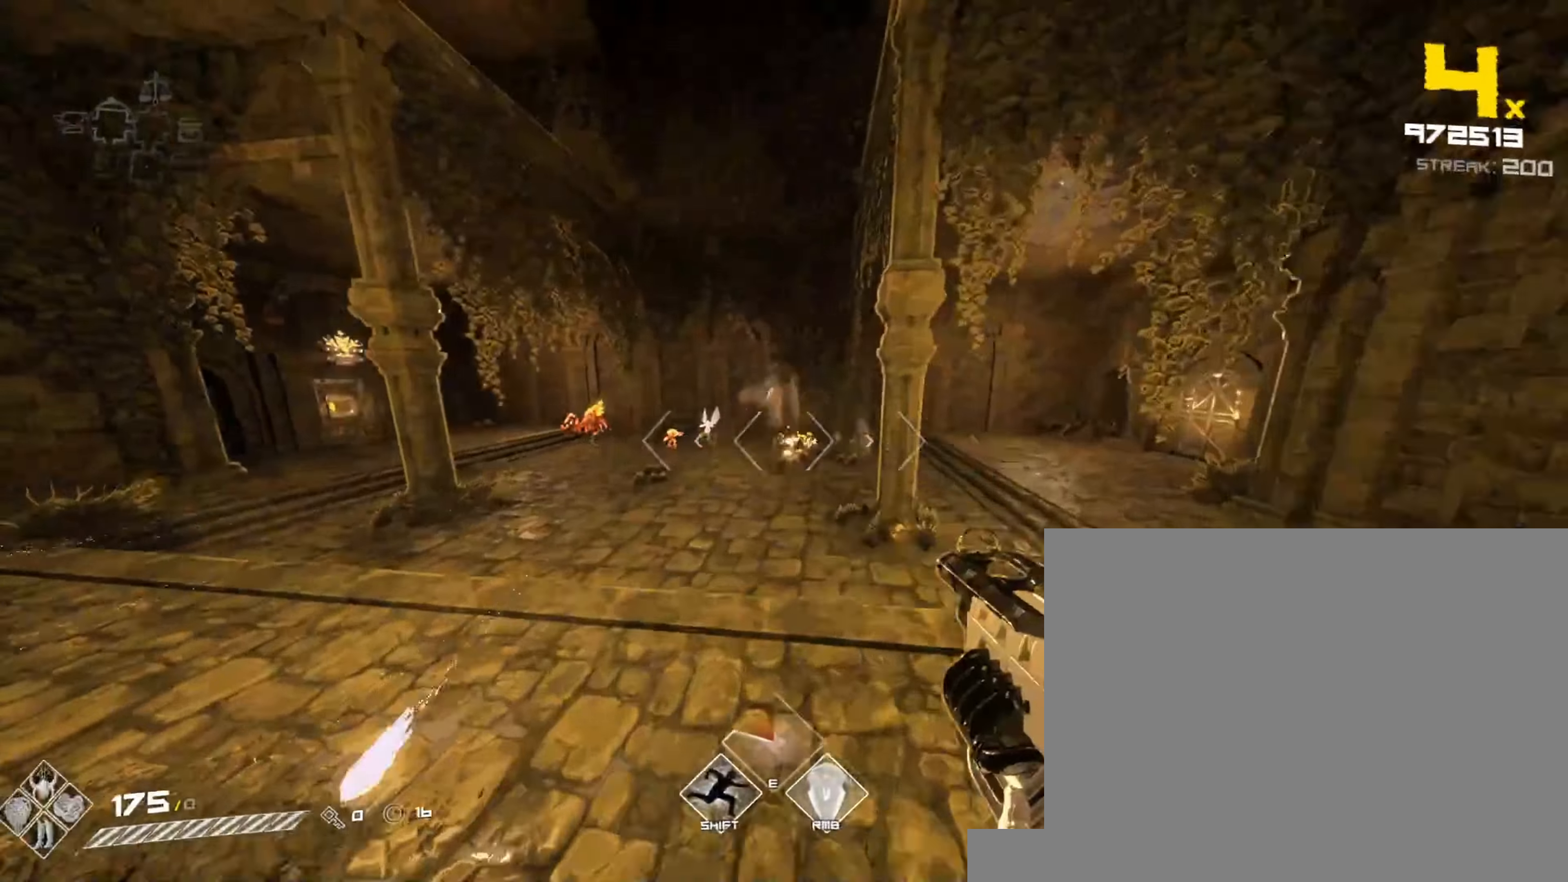
{"keys": ["a", "space", "w"], "mouse": [], "events": [[83, "w", "up"], [200, "mouse_left", "down"], [350, "mouse_left", "up"], [433, "space", "down"], [500, "w", "down"]]}
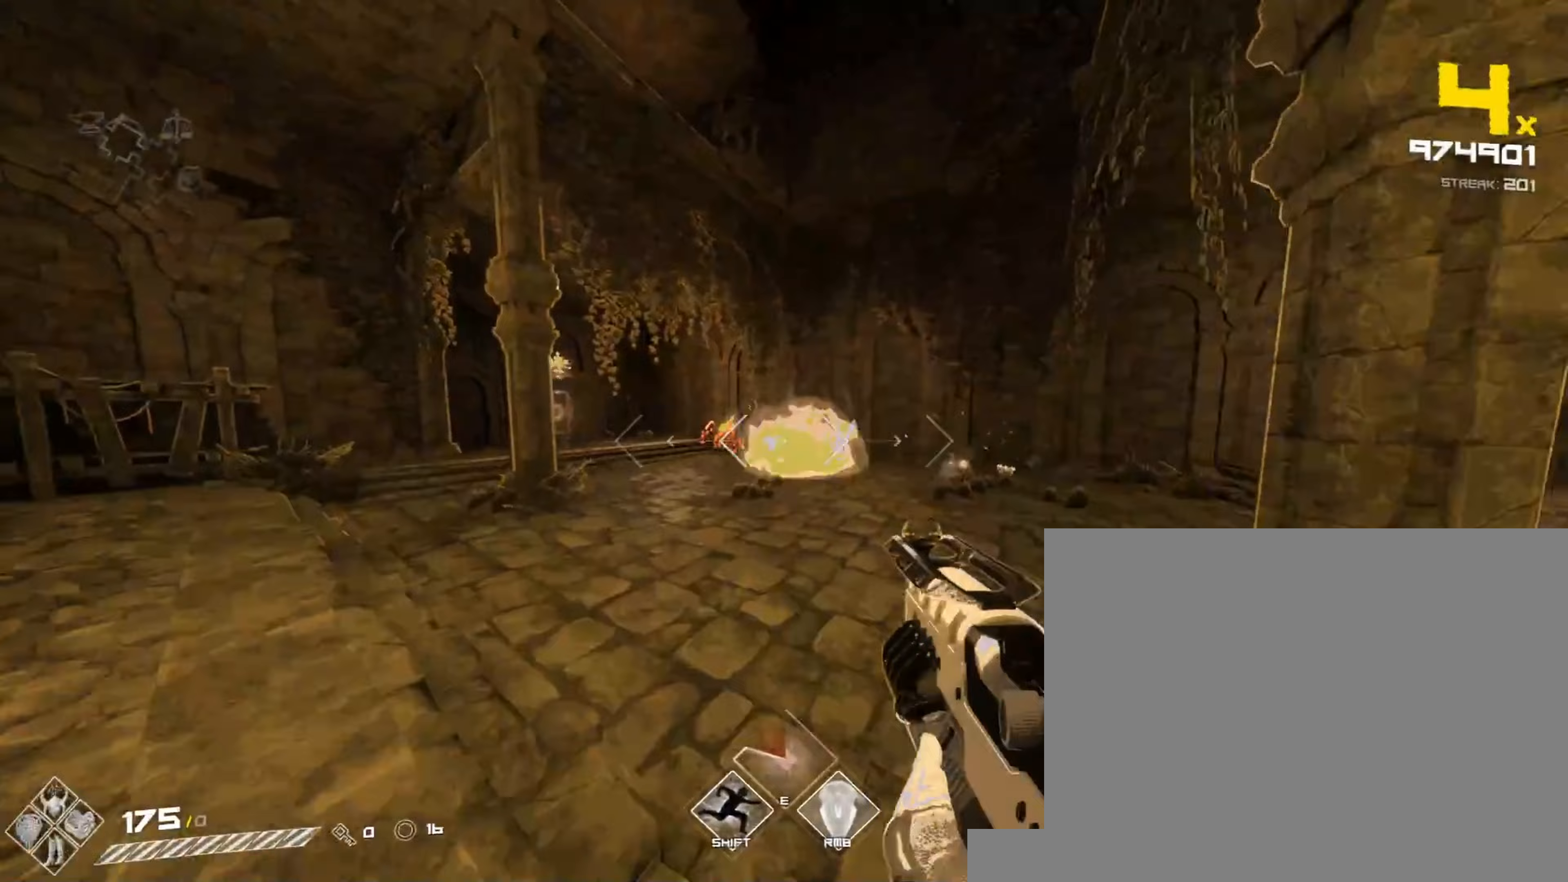
{"keys": ["shift", "w"], "mouse": [], "events": [[33, "space", "up"], [67, "a", "up"], [67, "mouse_left", "down"], [100, "space", "down"], [200, "mouse_left", "up"], [233, "space", "up"], [383, "shift", "down"]]}
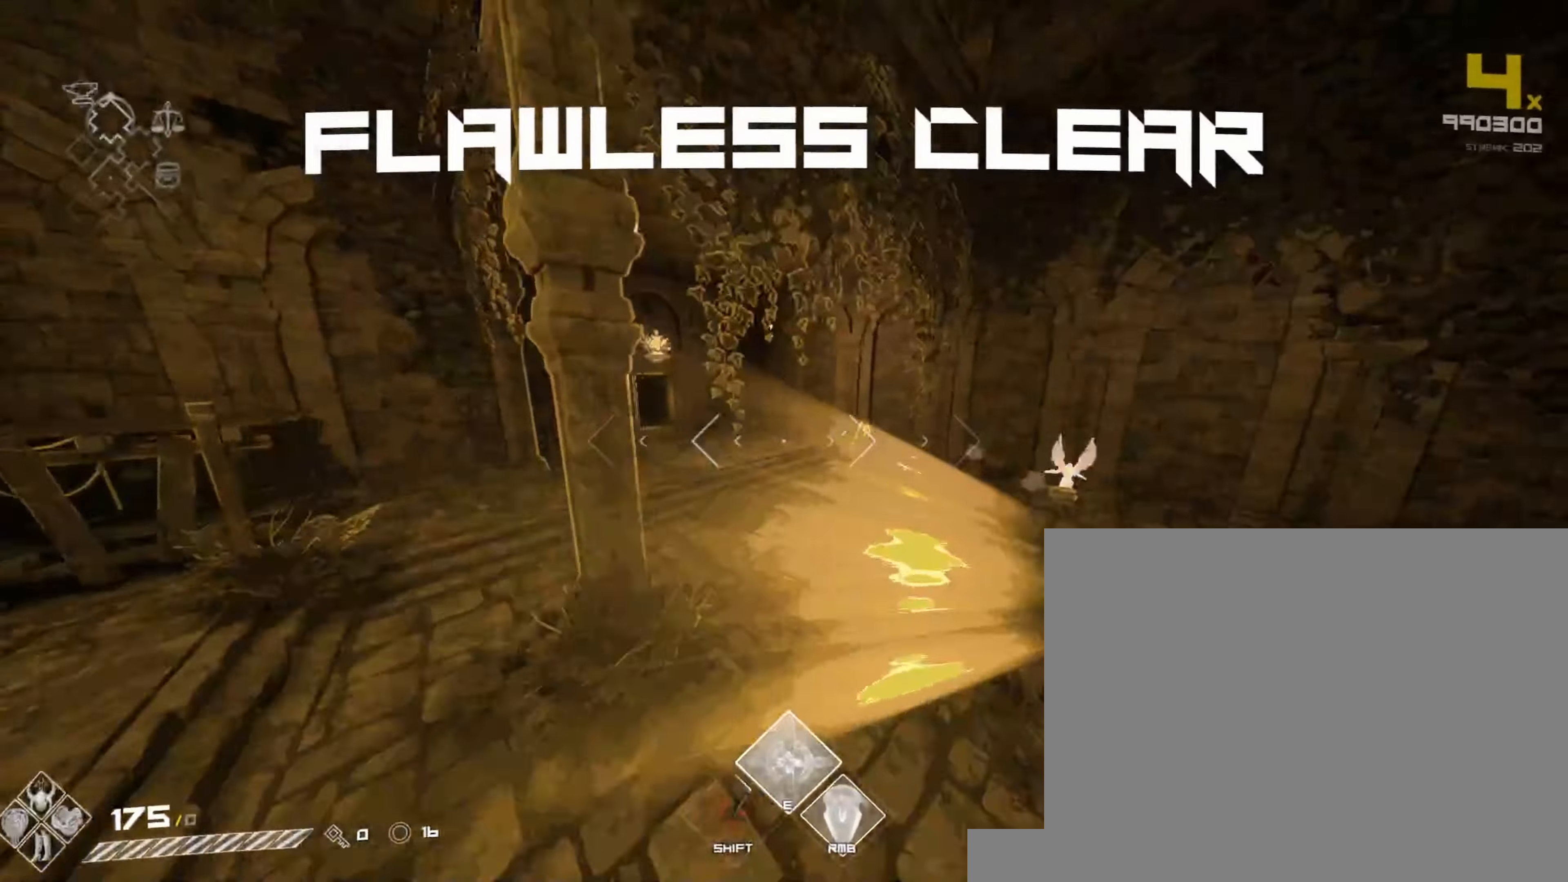
{"keys": ["w"], "mouse": [], "events": [[217, "a", "down"], [317, "space", "down"], [367, "space", "up"], [417, "a", "up"], [450, "shift", "up"]]}
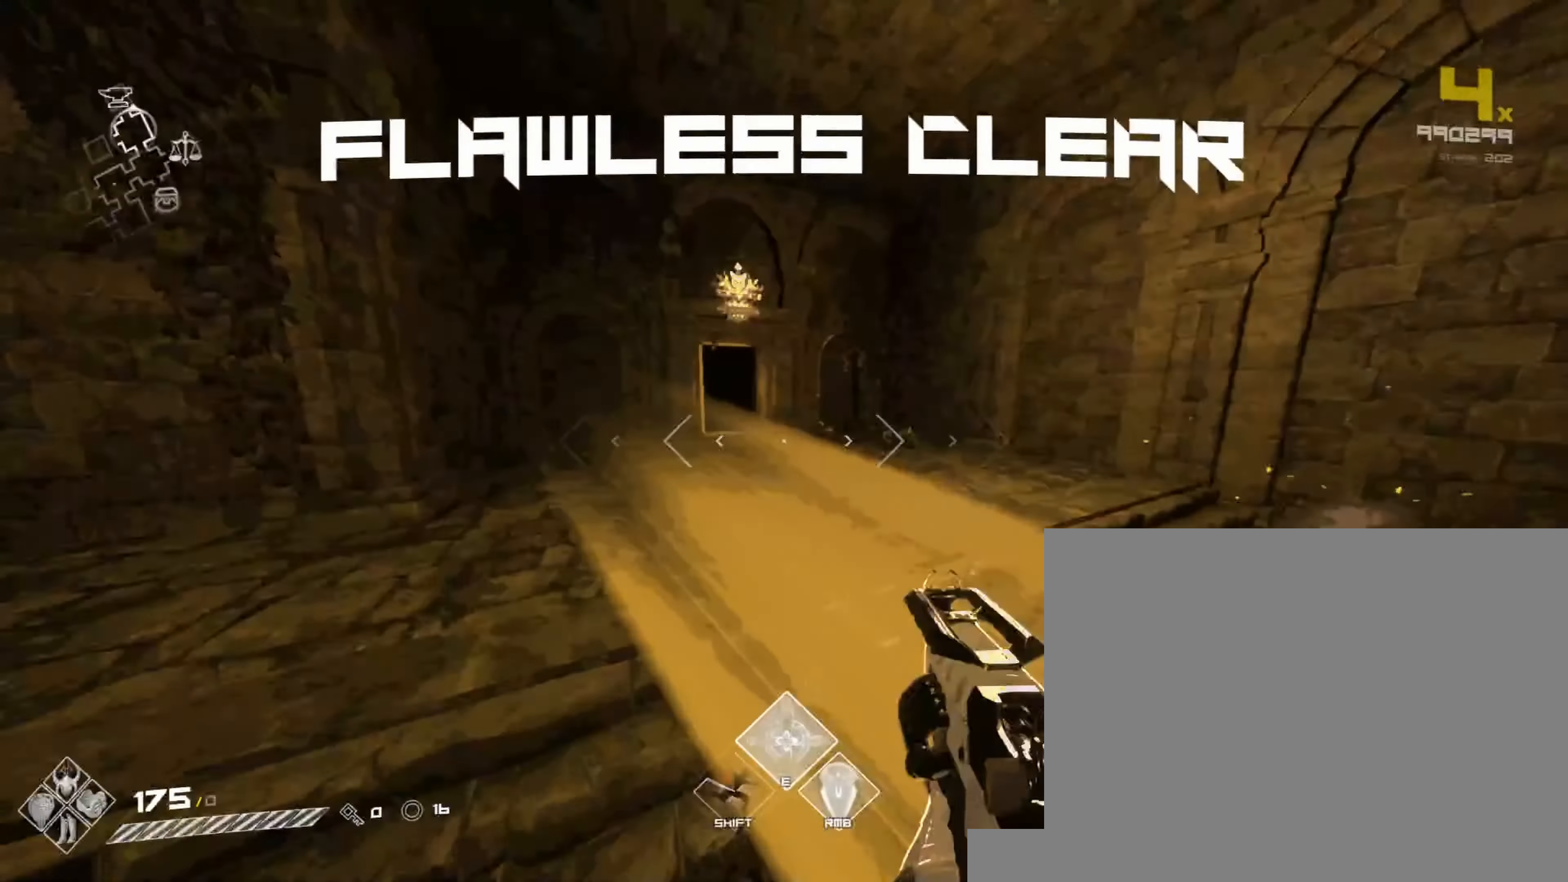
{"keys": ["shift", "w"], "mouse": [], "events": [[100, "shift", "down"], [400, "e", "down"], [500, "e", "up"]]}
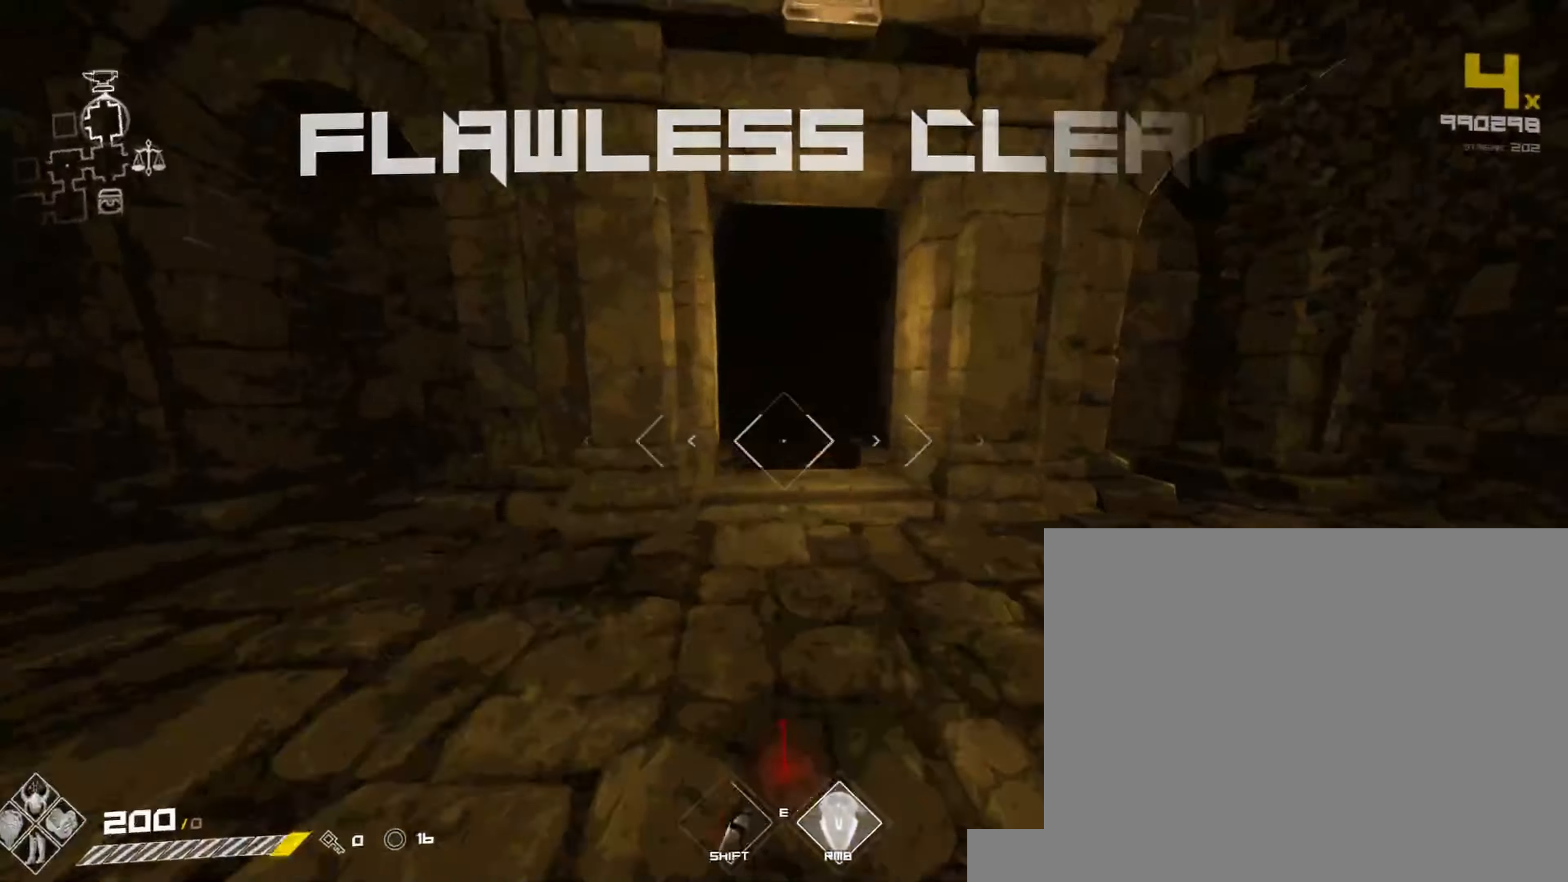
{"keys": ["shift", "w"], "mouse": [], "events": [[117, "shift", "up"], [217, "shift", "down"]]}
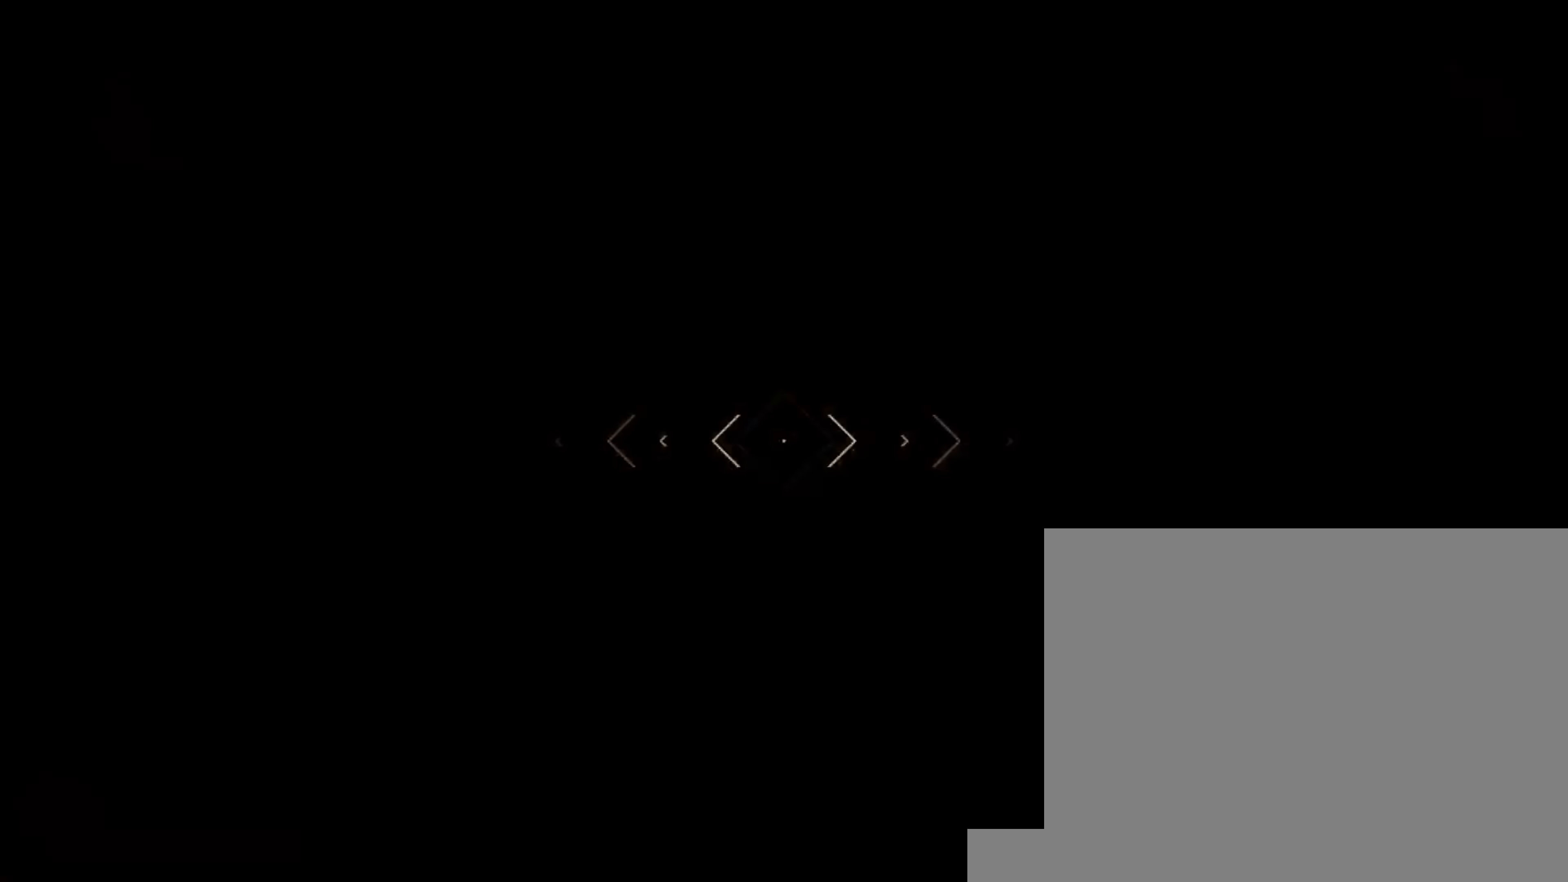
{"keys": ["shift", "w"], "mouse": [], "events": [[350, "shift", "up"], [417, "shift", "down"]]}
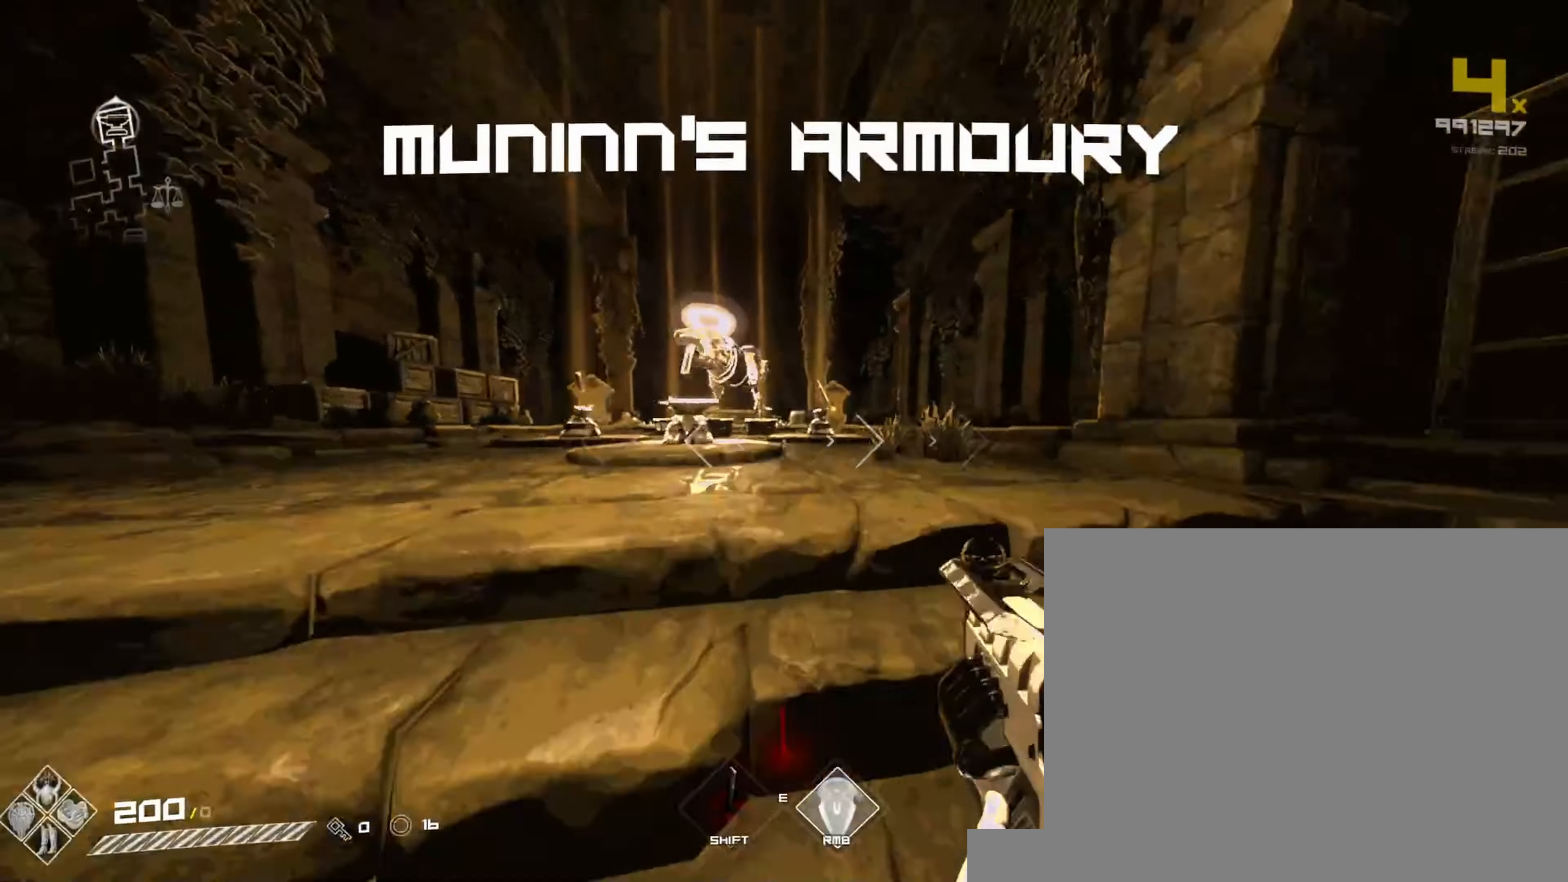
{"keys": ["a", "shift", "w"], "mouse": [], "events": [[383, "a", "down"]]}
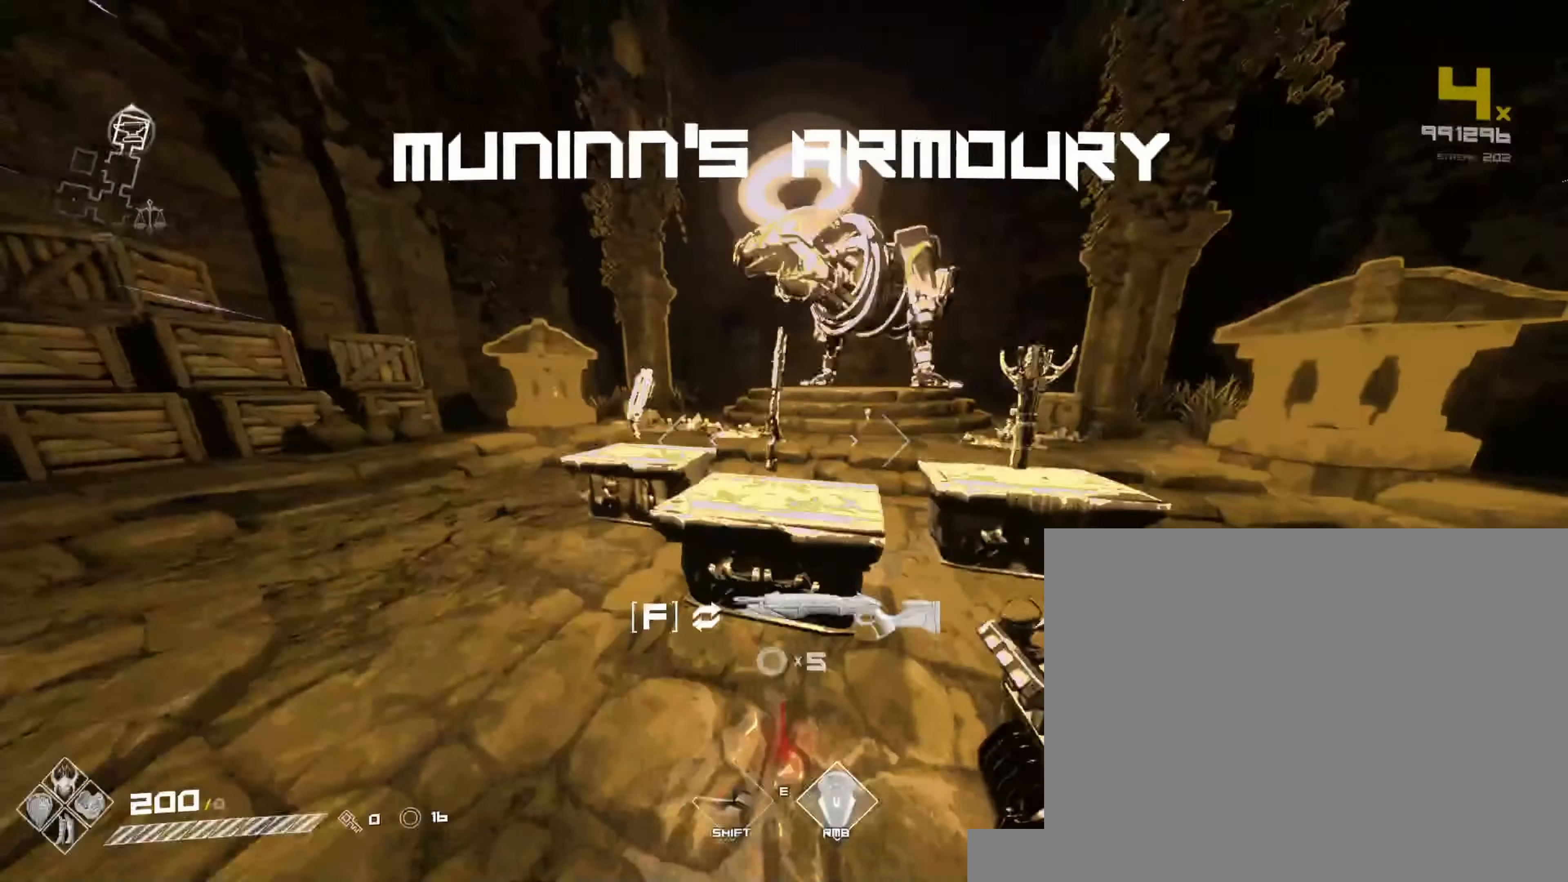
{"keys": ["d"], "mouse": [], "events": [[17, "a", "up"], [17, "shift", "up"], [50, "w", "up"], [283, "d", "down"]]}
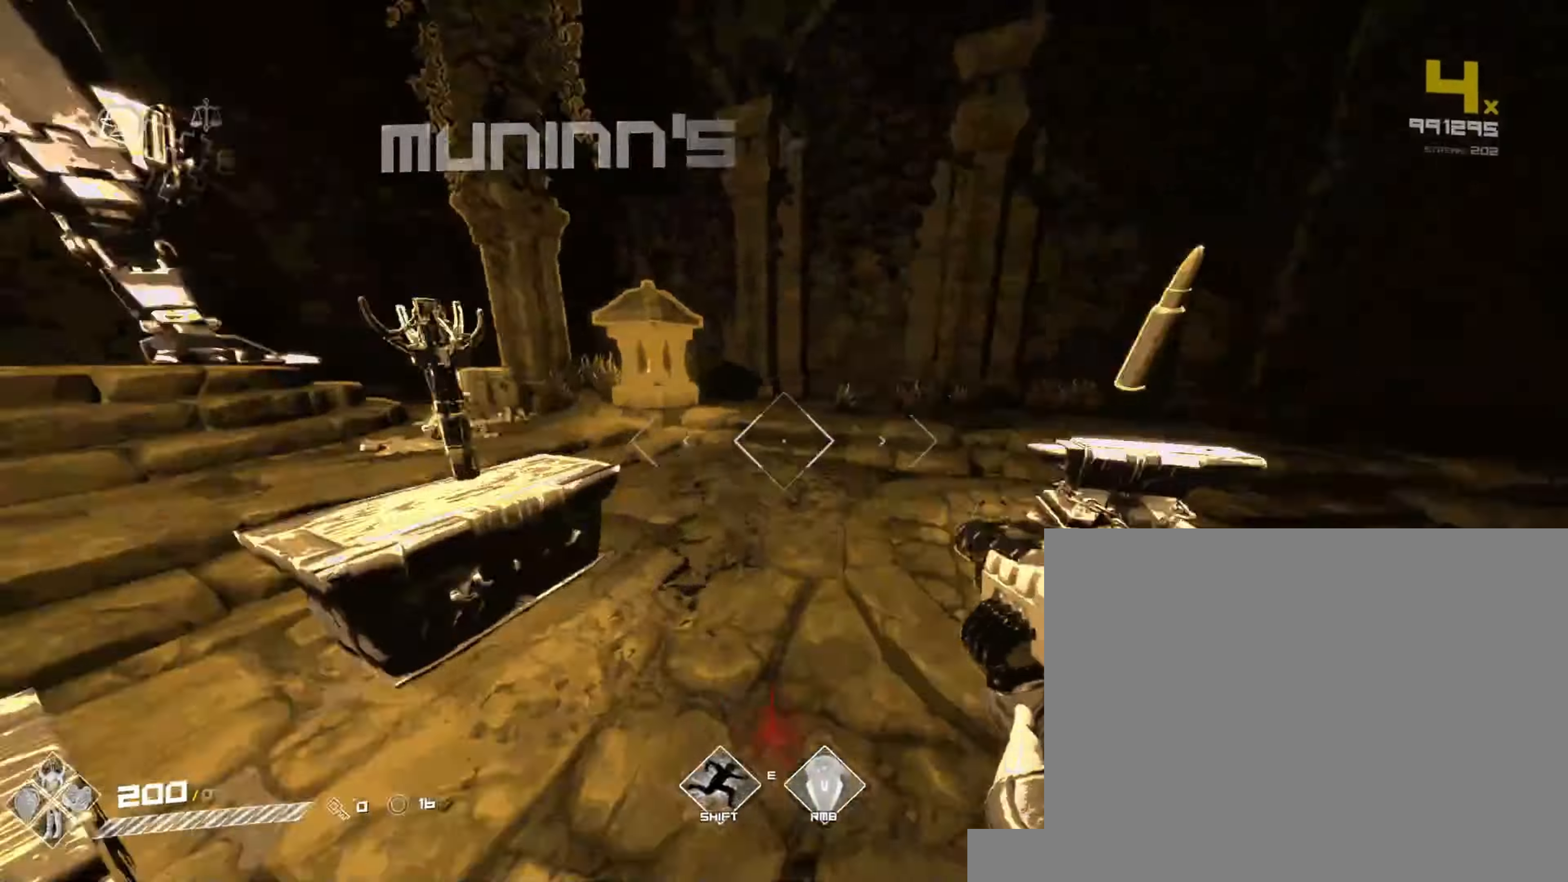
{"keys": ["shift", "w"], "mouse": [], "events": [[350, "w", "down"], [400, "d", "up"], [400, "shift", "down"]]}
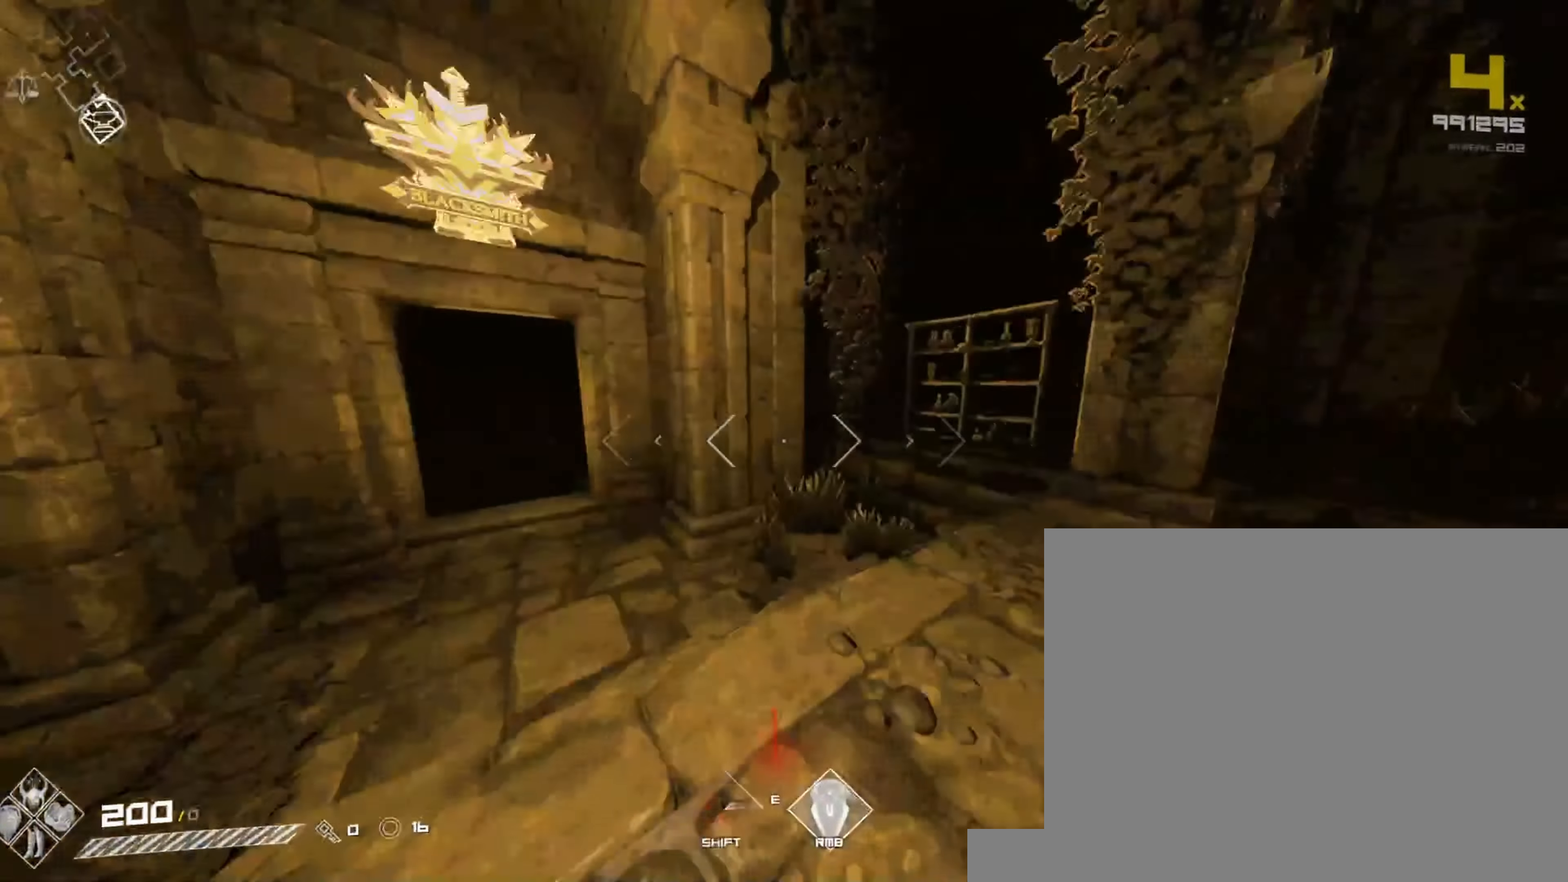
{"keys": ["w"], "mouse": [], "events": [[450, "shift", "up"]]}
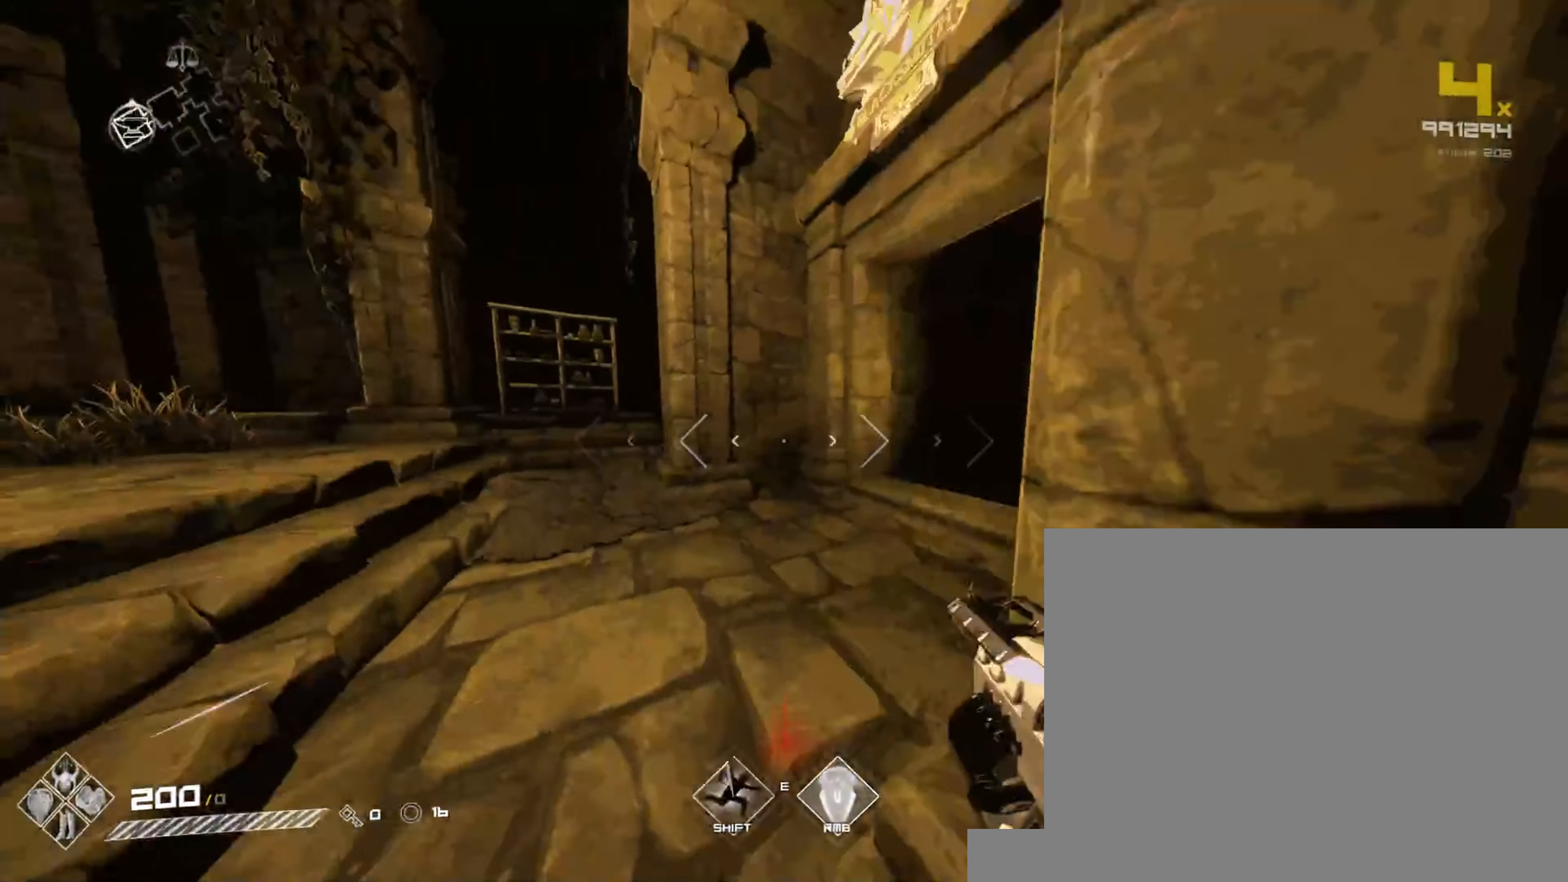
{"keys": ["shift", "w"], "mouse": [], "events": [[50, "shift", "down"]]}
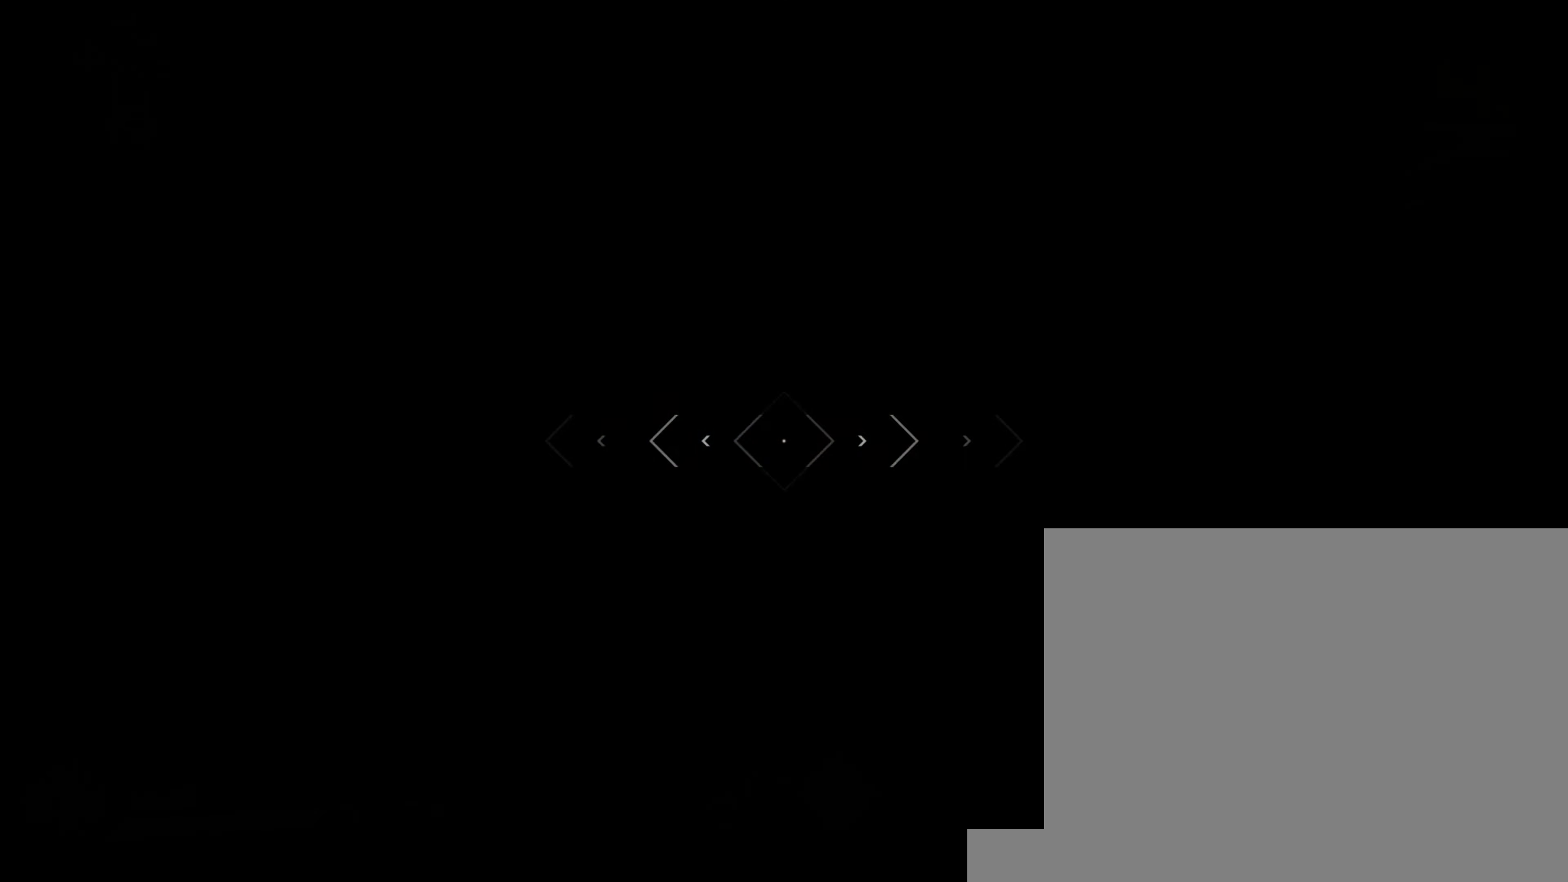
{"keys": ["shift", "w"], "mouse": [], "events": []}
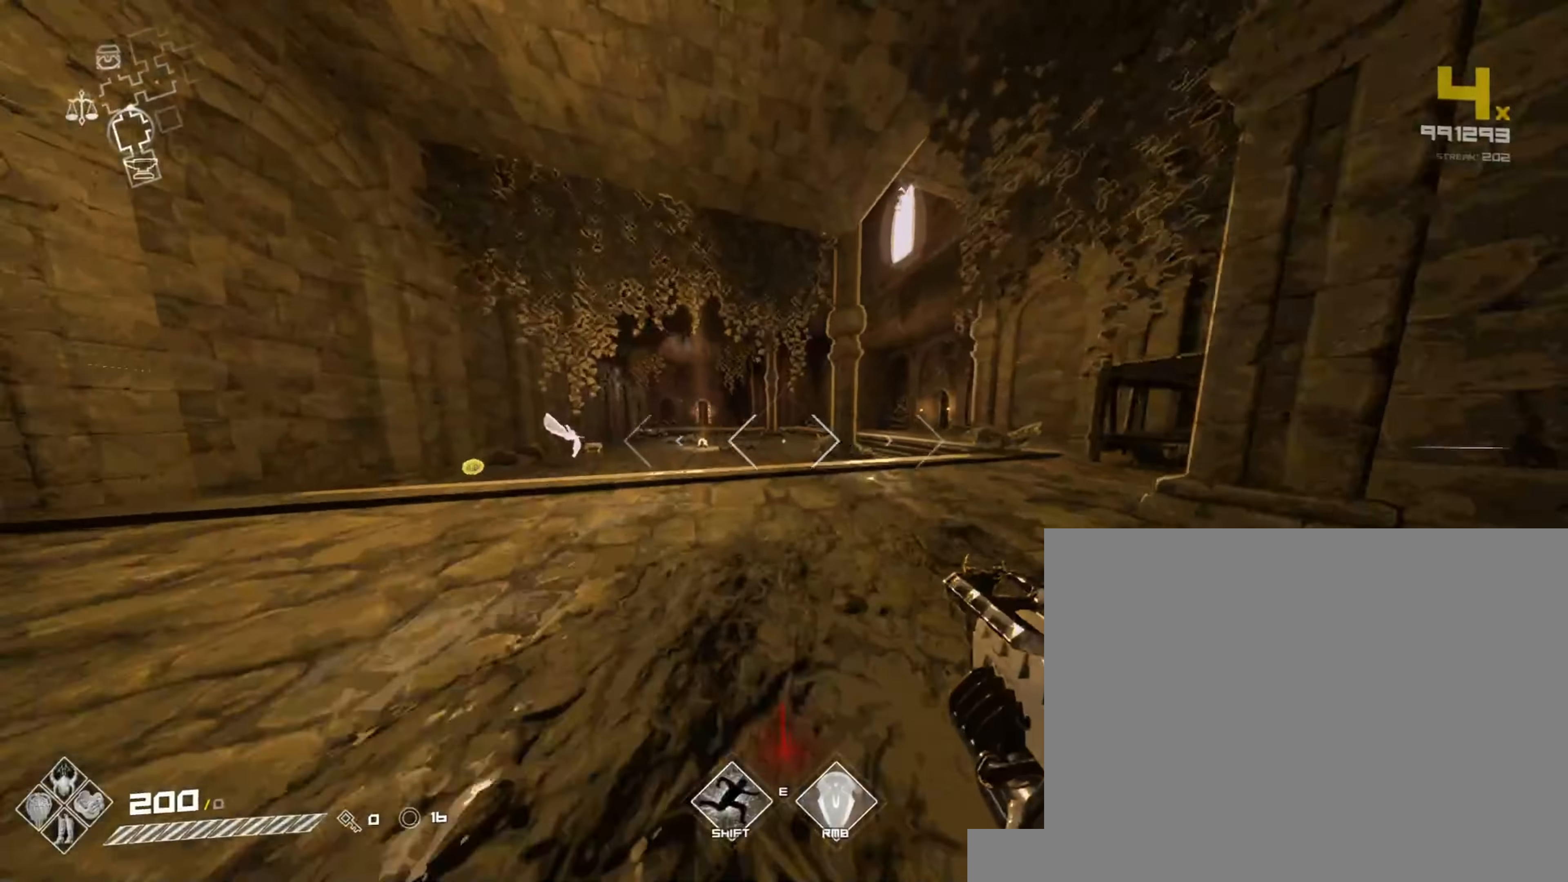
{"keys": ["shift", "space", "w"], "mouse": [], "events": [[500, "space", "down"]]}
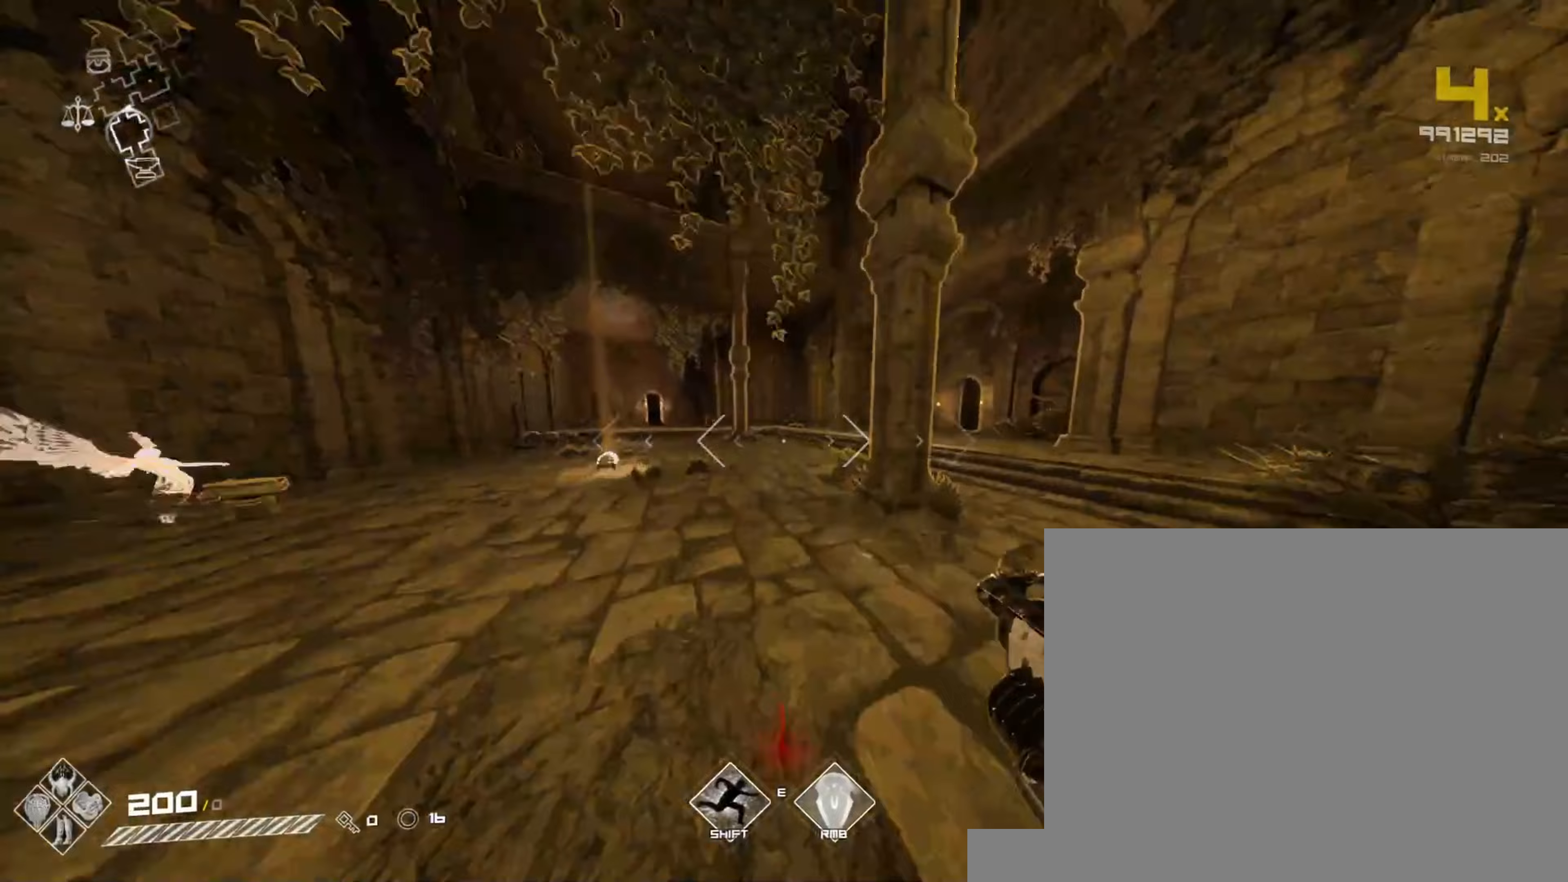
{"keys": ["d", "shift", "w"], "mouse": [], "events": [[67, "shift", "up"], [117, "space", "up"], [200, "shift", "down"], [433, "d", "down"]]}
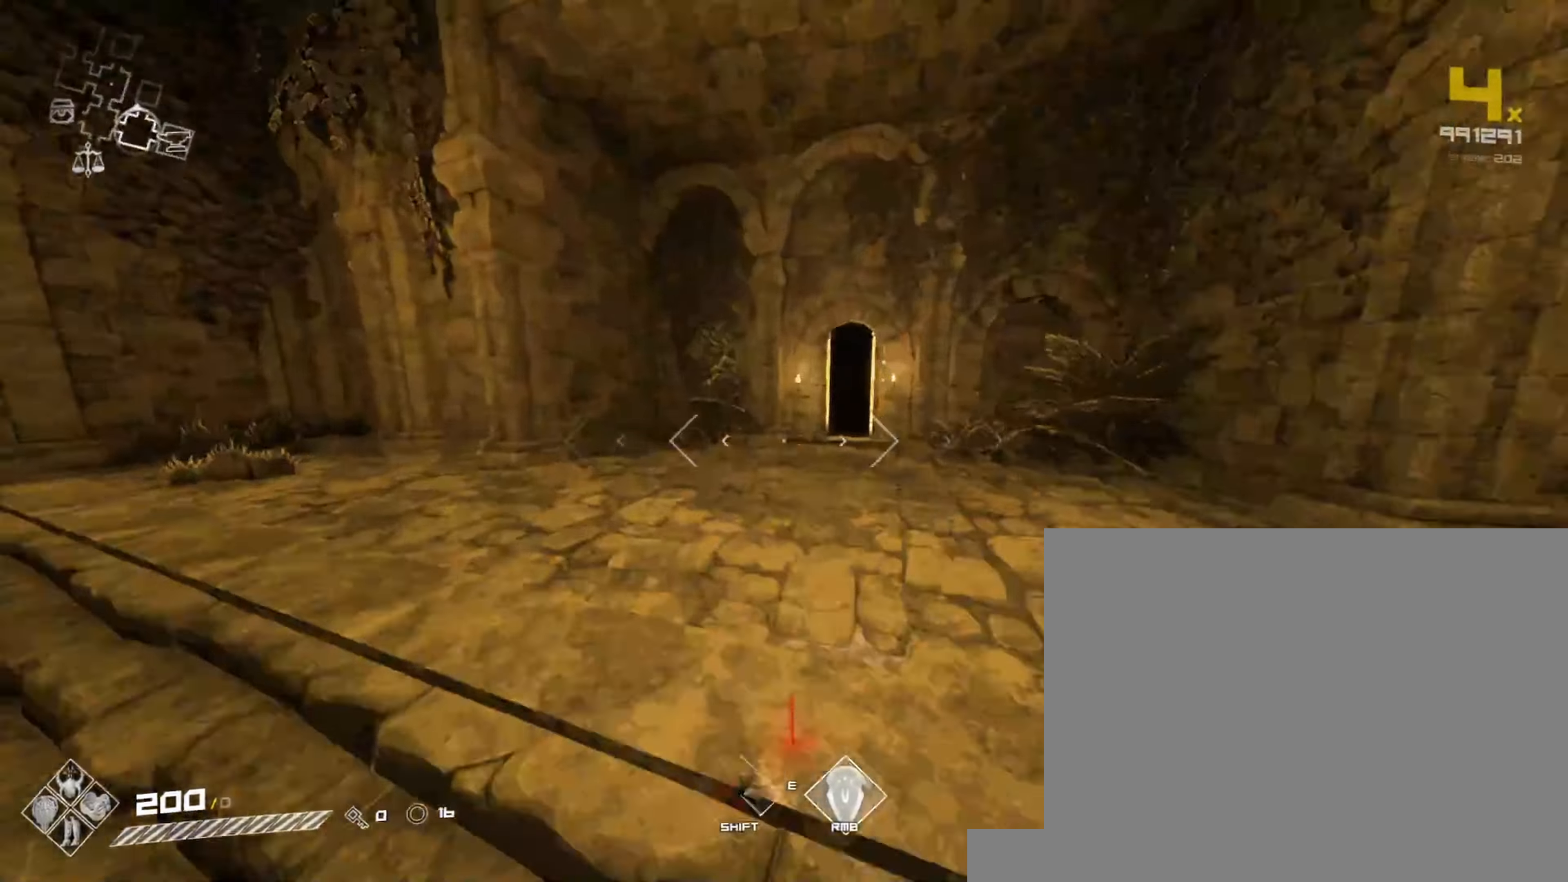
{"keys": ["d", "shift", "w"], "mouse": [], "events": [[17, "space", "down"], [83, "shift", "up"], [133, "space", "up"], [250, "w", "up"], [367, "w", "down"], [400, "shift", "down"]]}
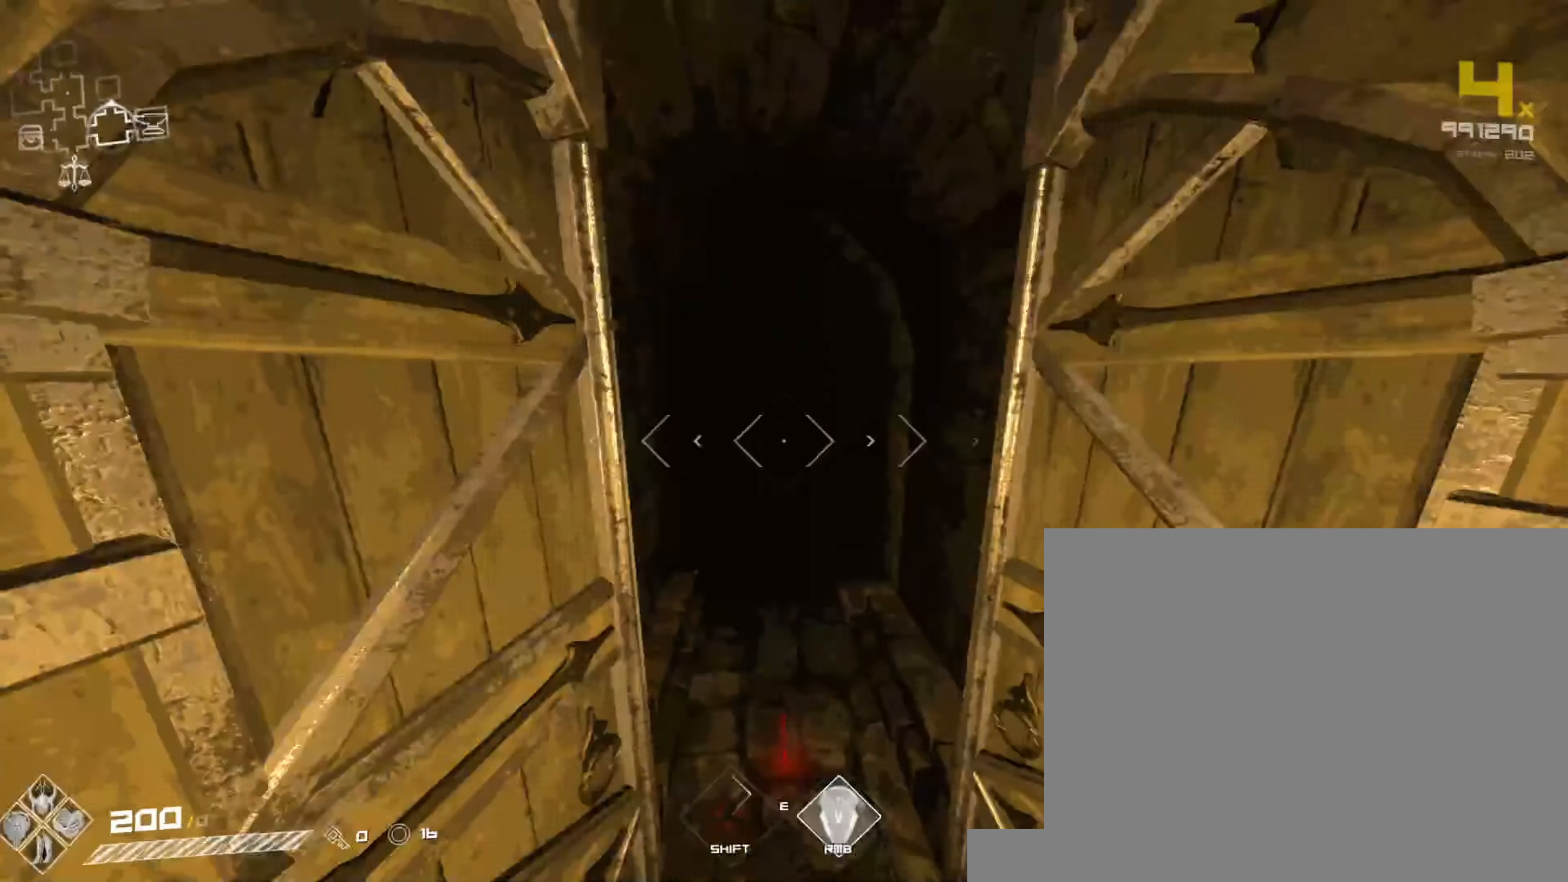
{"keys": ["shift", "w"], "mouse": [], "events": [[50, "d", "up"]]}
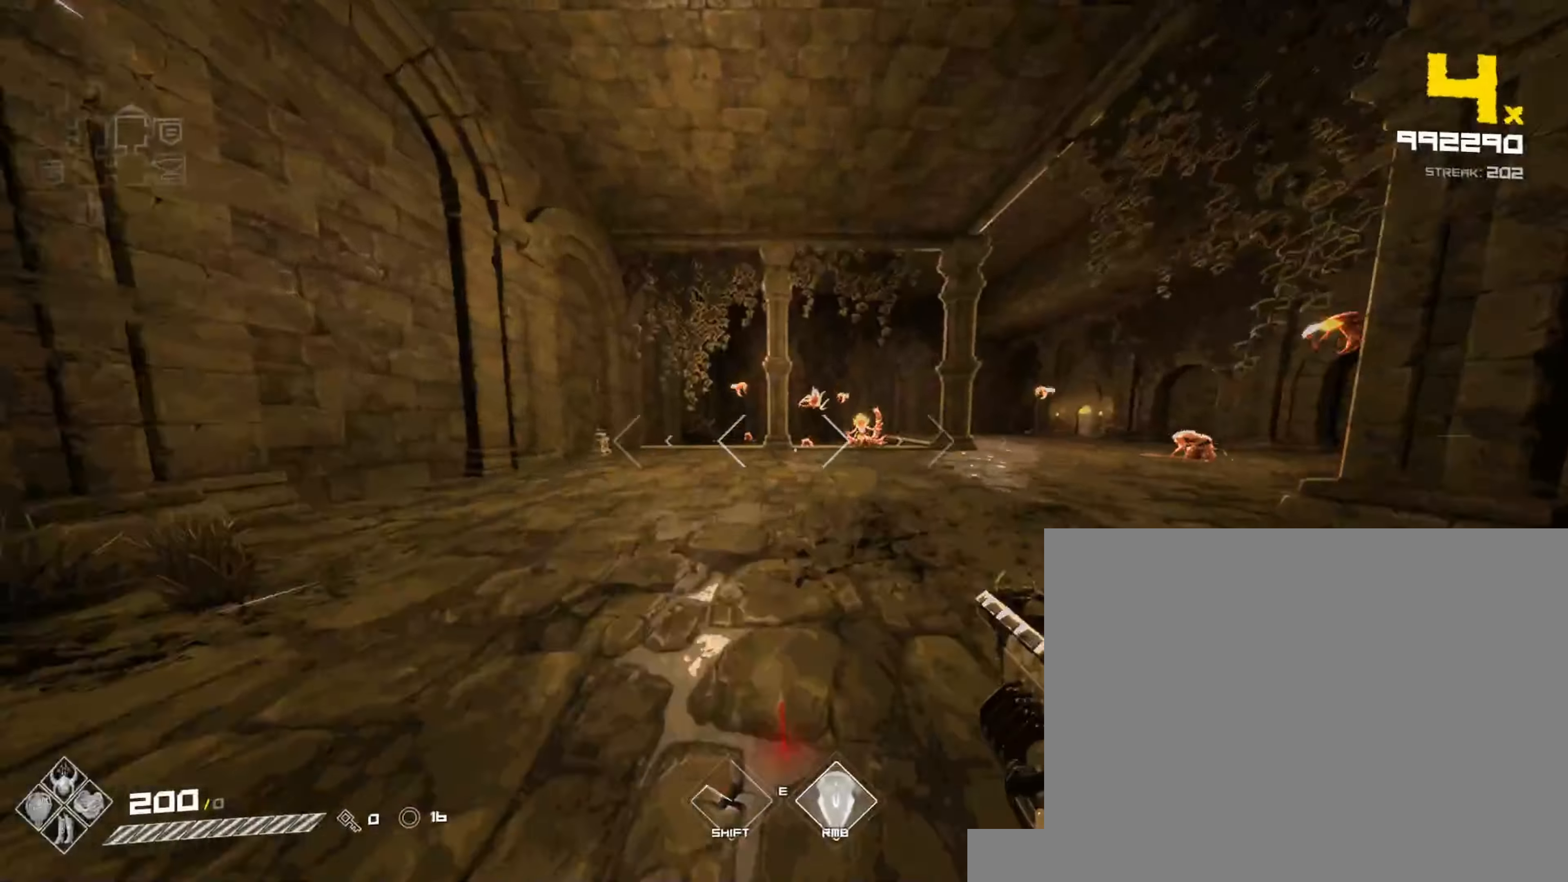
{"keys": ["a", "shift", "w"], "mouse": [], "events": [[50, "mouse_left", "down"], [117, "d", "down"], [150, "shift", "up"], [267, "mouse_left", "up"], [333, "d", "up"], [367, "a", "down"], [383, "shift", "down"]]}
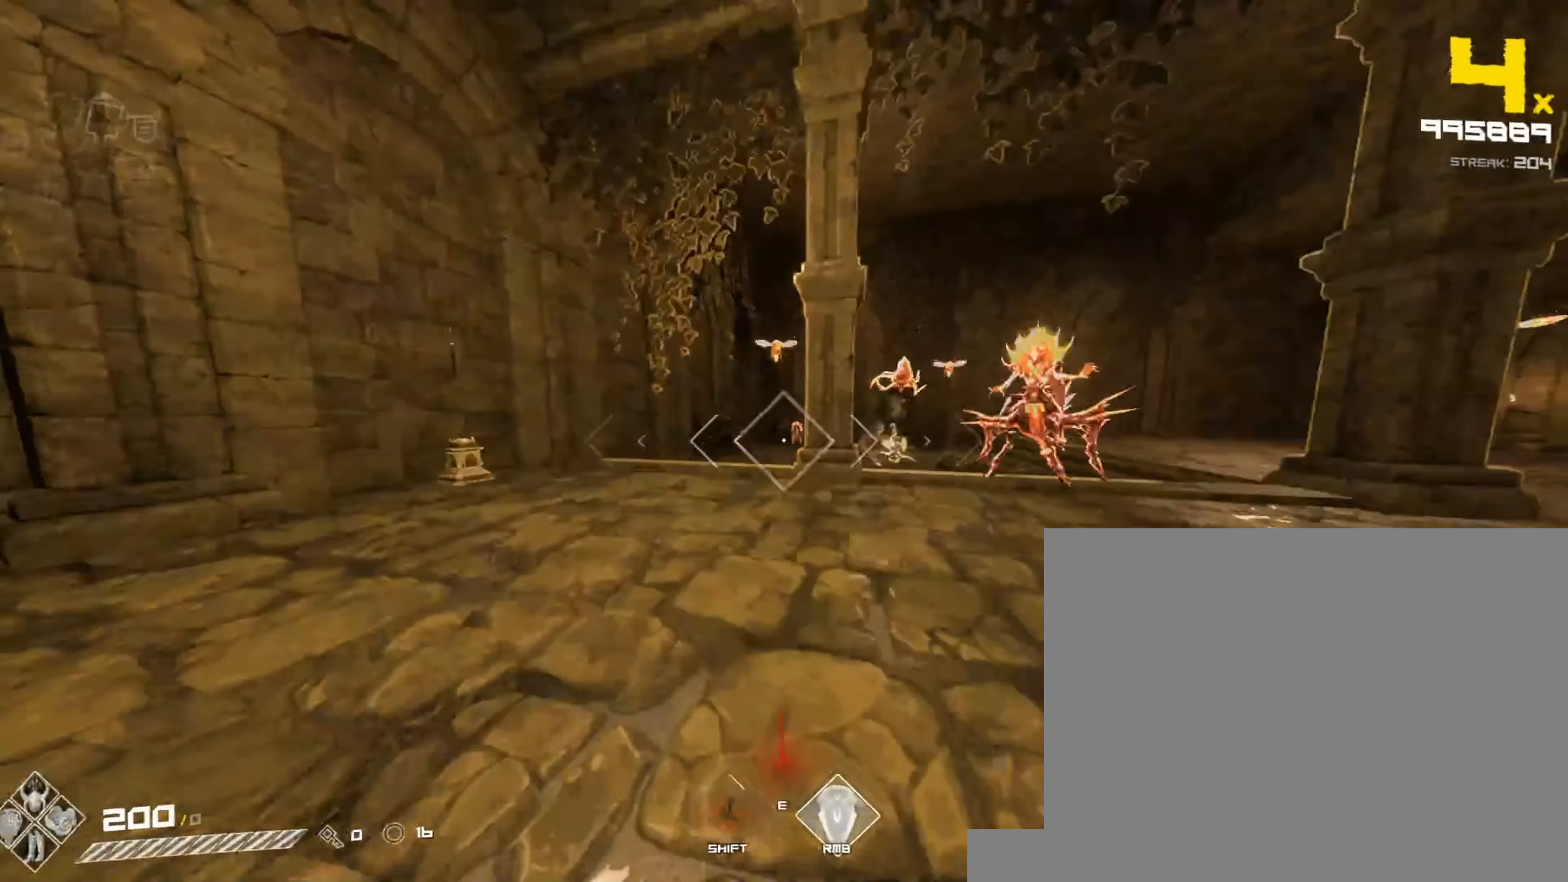
{"keys": ["s"], "mouse": [], "events": [[117, "shift", "up"], [133, "a", "up"], [200, "mouse_left", "down"], [333, "w", "up"], [417, "mouse_left", "up"], [450, "s", "down"]]}
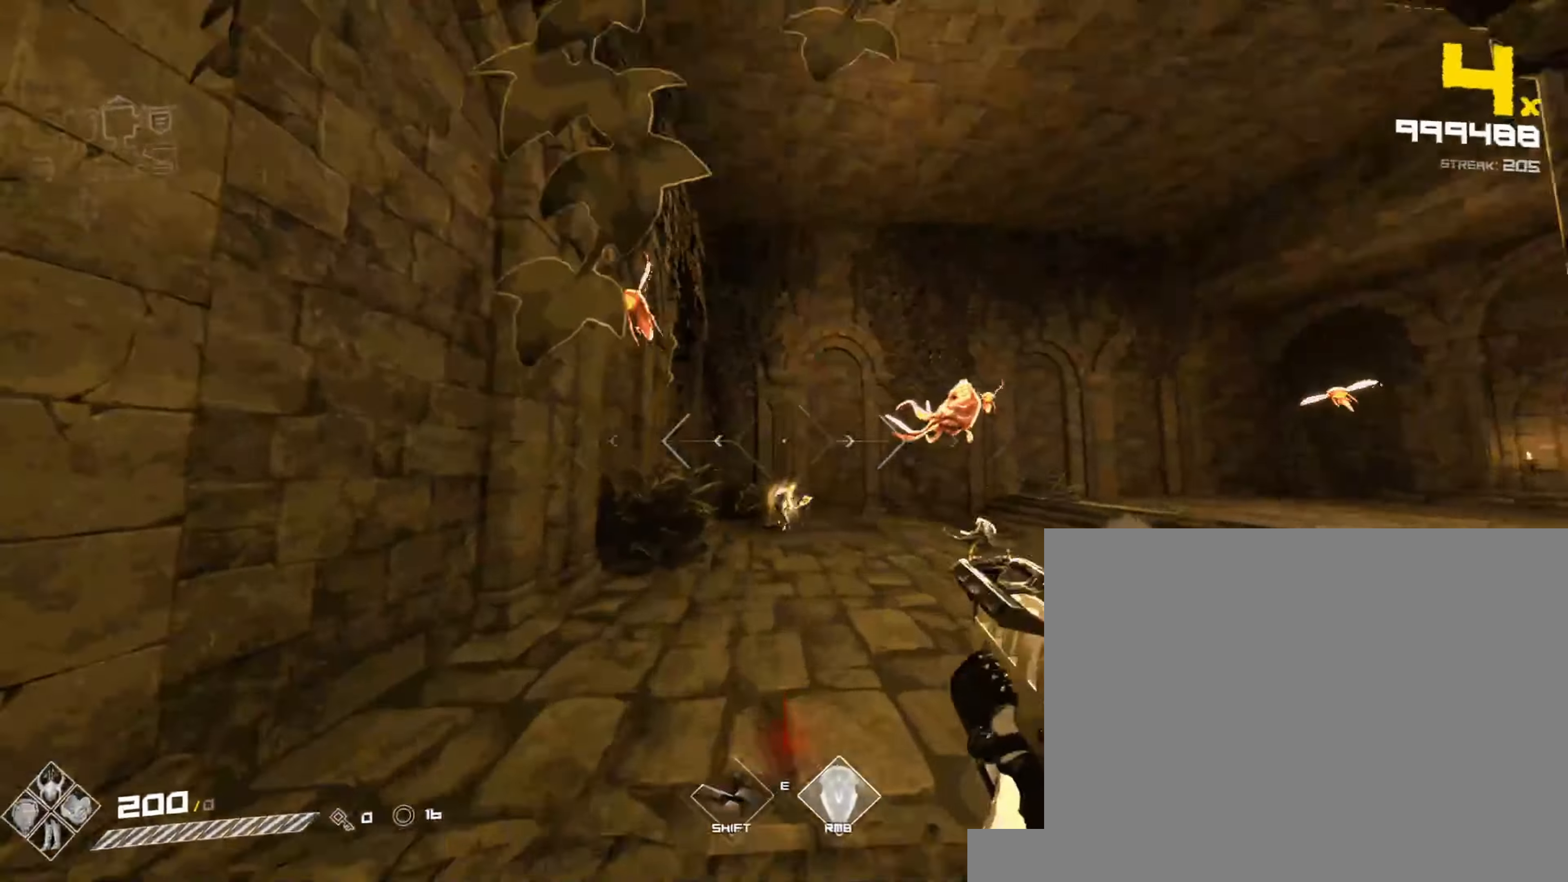
{"keys": ["a", "shift", "w"], "mouse": [], "events": [[100, "mouse_left", "down"], [167, "s", "up"], [283, "mouse_left", "up"], [350, "w", "down"], [400, "shift", "down"], [417, "a", "down"]]}
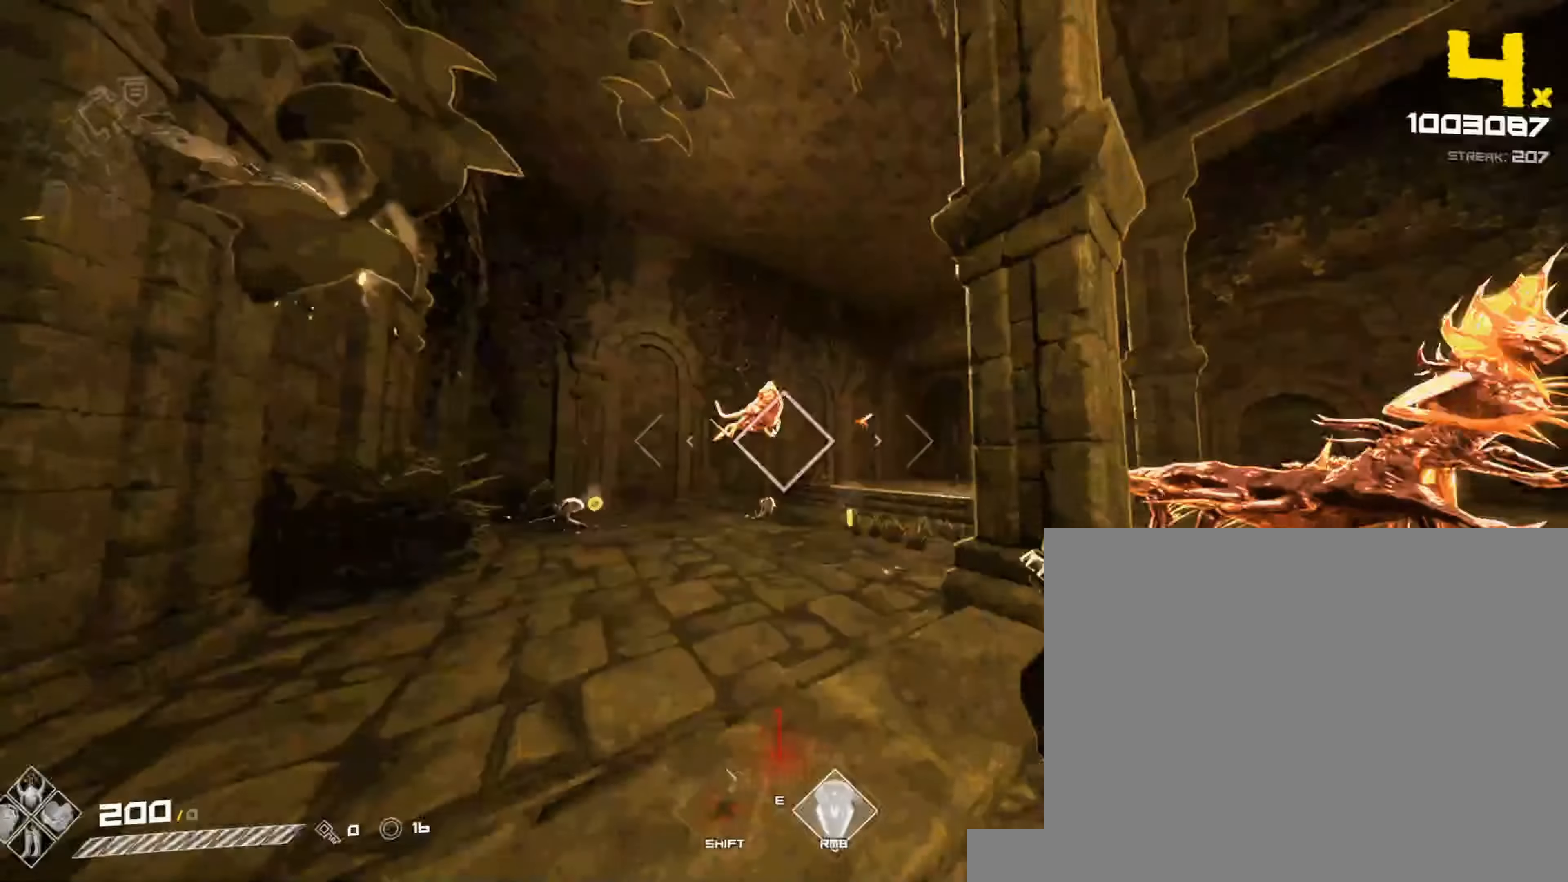
{"keys": ["a"], "mouse": [], "events": [[83, "shift", "up"], [117, "a", "up"], [233, "a", "down"], [283, "mouse_left", "down"], [383, "w", "up"], [433, "mouse_left", "up"]]}
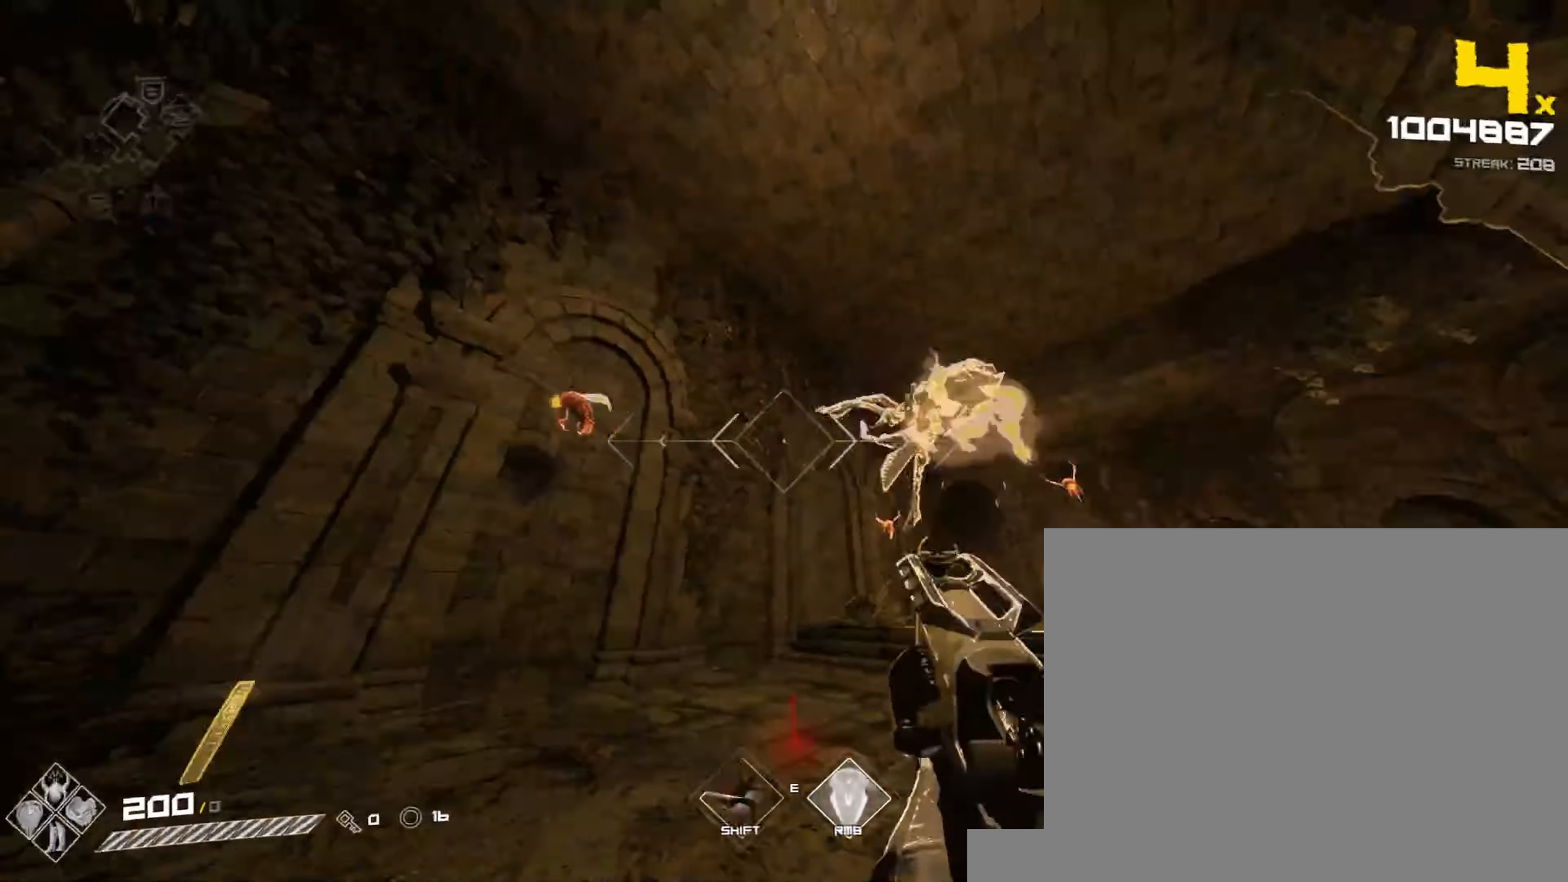
{"keys": ["a", "shift", "w"], "mouse": [], "events": [[100, "mouse_left", "down"], [250, "a", "up"], [250, "w", "down"], [267, "mouse_left", "up"], [400, "shift", "down"], [467, "a", "down"]]}
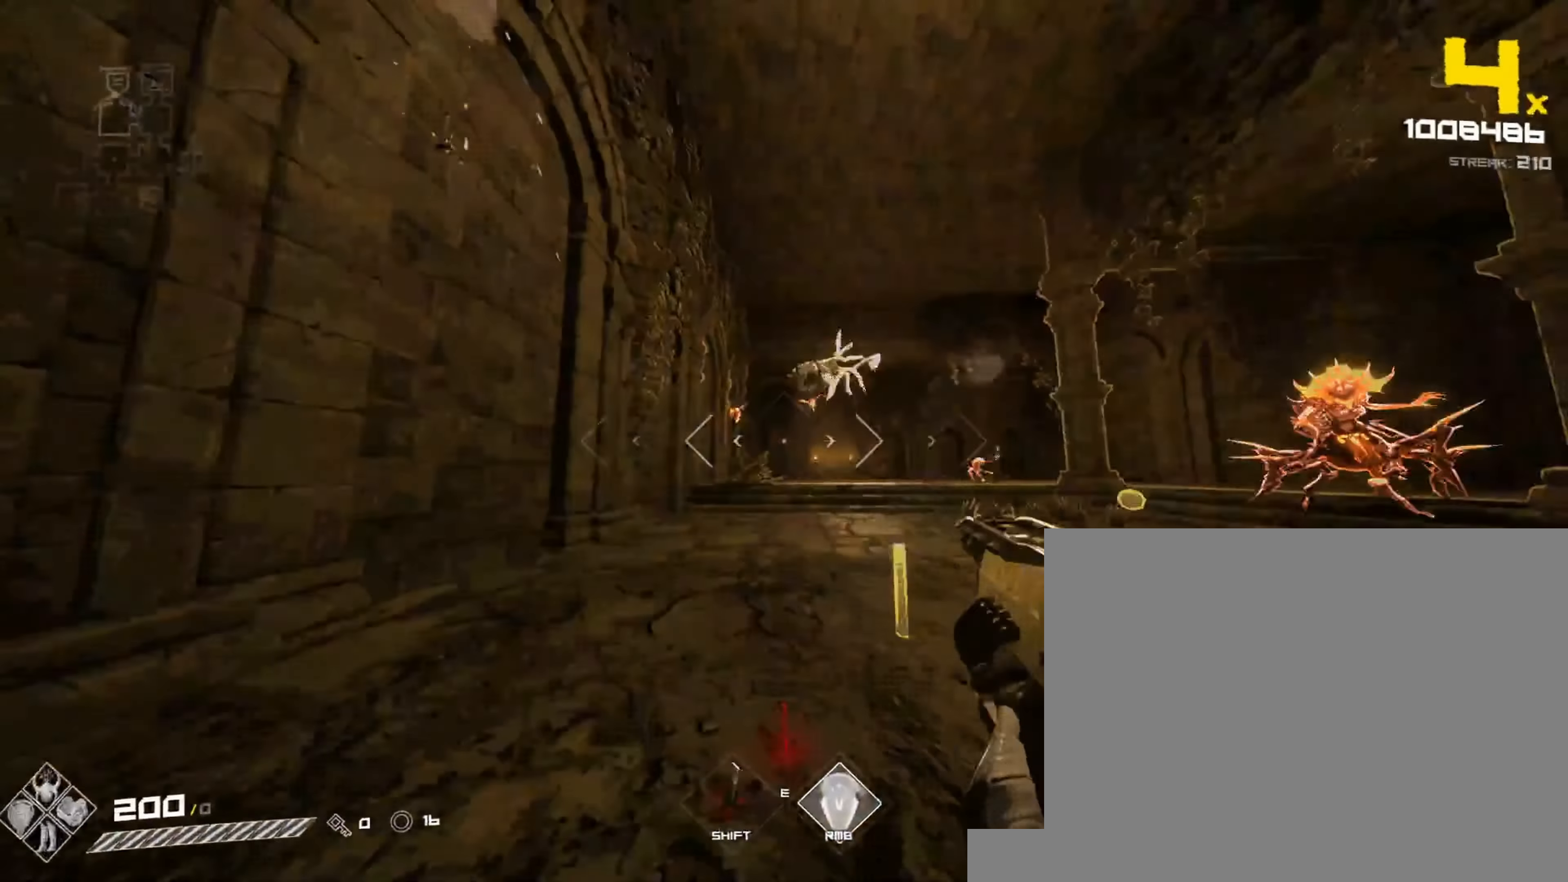
{"keys": ["d", "space"], "mouse": [], "events": [[50, "shift", "up"], [100, "a", "up"], [300, "mouse_left", "down"], [317, "d", "down"], [400, "space", "down"], [433, "w", "up"], [450, "mouse_left", "up"]]}
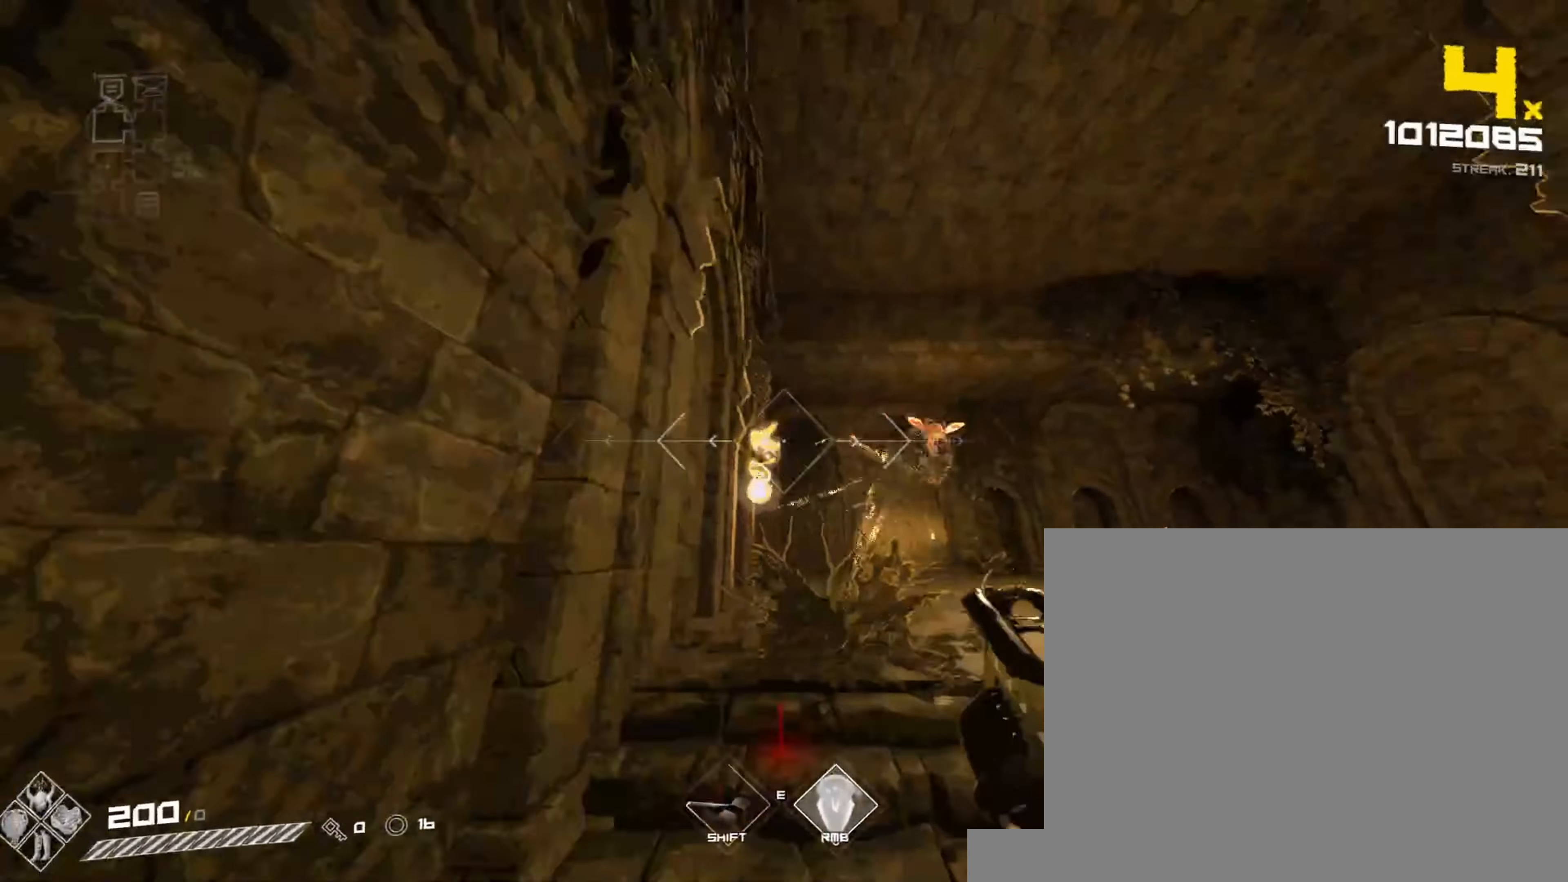
{"keys": ["a", "shift"], "mouse": [], "events": [[17, "space", "up"], [17, "w", "down"], [50, "a", "down"], [83, "d", "up"], [117, "space", "down"], [133, "mouse_left", "down"], [133, "w", "up"], [250, "space", "up"], [333, "mouse_left", "up"], [417, "shift", "down"]]}
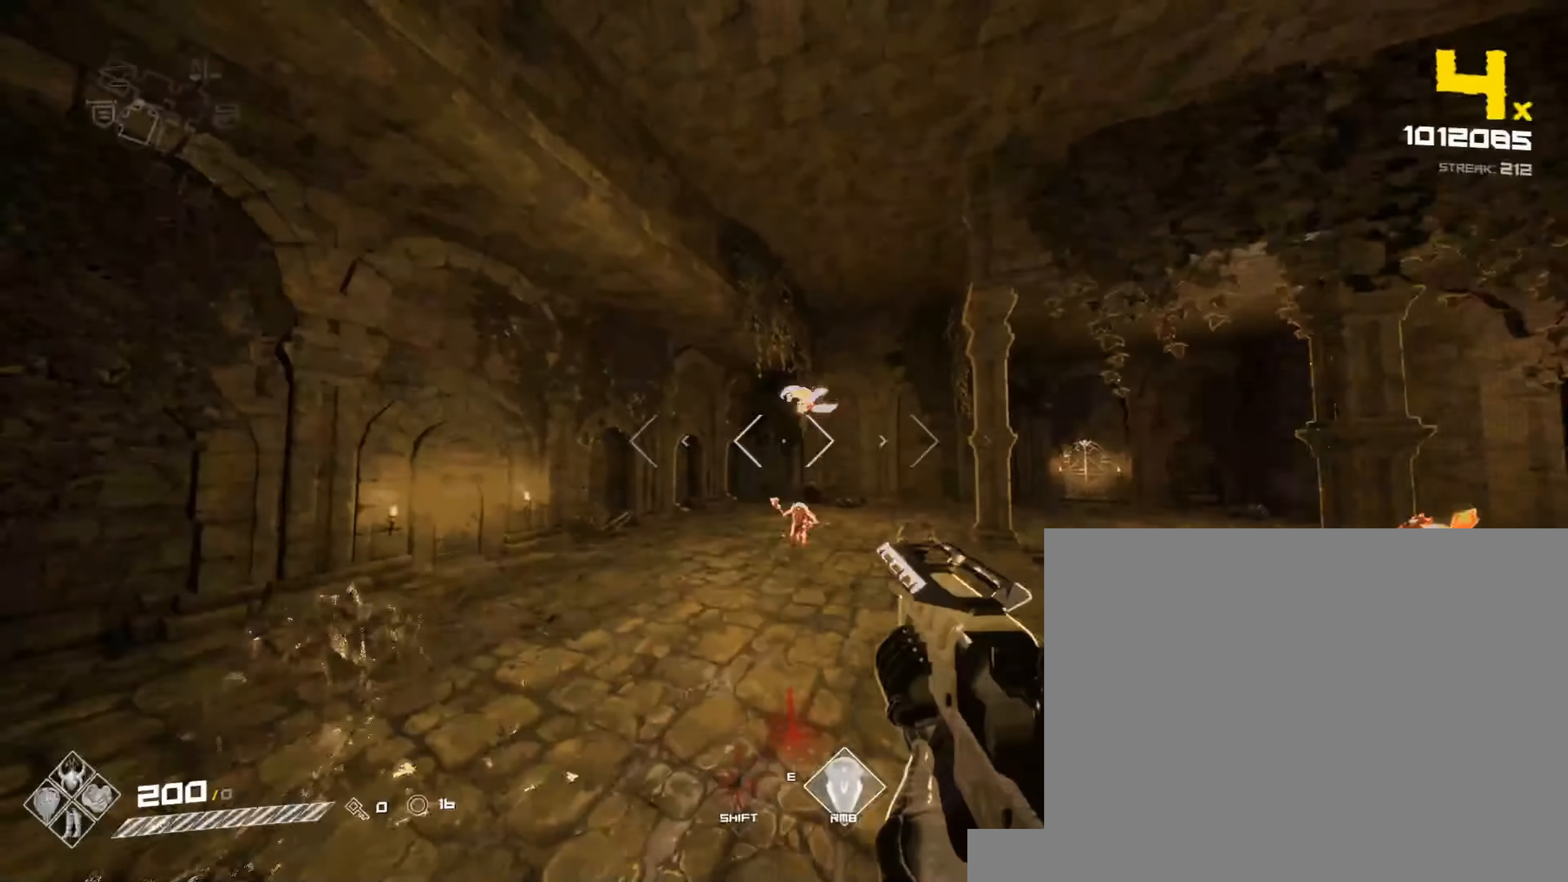
{"keys": ["w"], "mouse": [], "events": [[17, "w", "down"], [83, "shift", "up"], [117, "w", "up"], [200, "a", "up"], [283, "mouse_left", "down"], [400, "w", "down"], [433, "mouse_left", "up"]]}